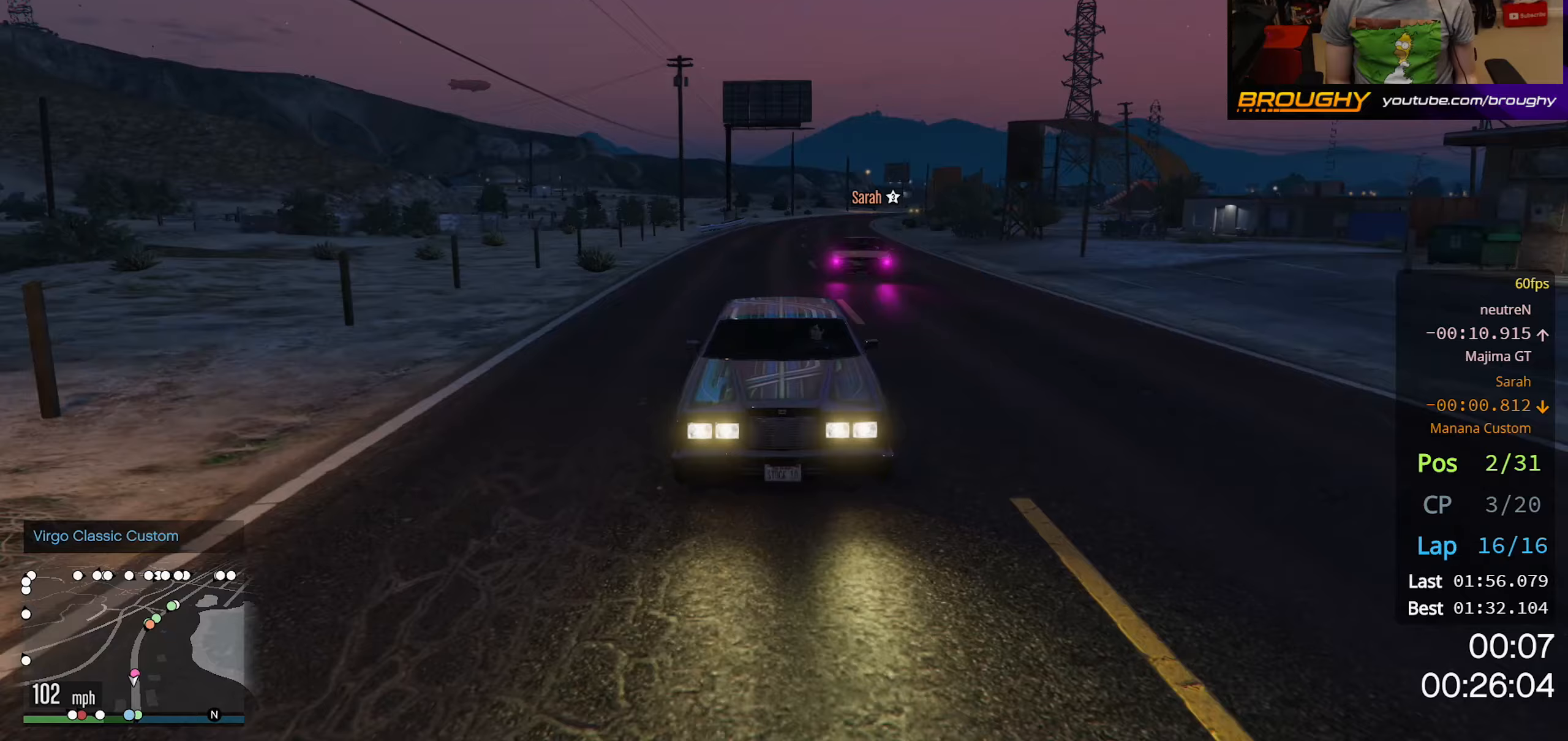
Gameplay with a controller (Xbox layout); each line is a JSON object with the inputs held at the frame after it. "events" lists button and stick changes between this image and that frame as [ms after this image, input, new state], when the widget could be followed in between.
{"buttons": ["R2"], "left_stick": "center", "right_stick": "center", "events": [[67, "R3", "up"], [100, "left_stick", "right"], [217, "left_stick", "center"]]}
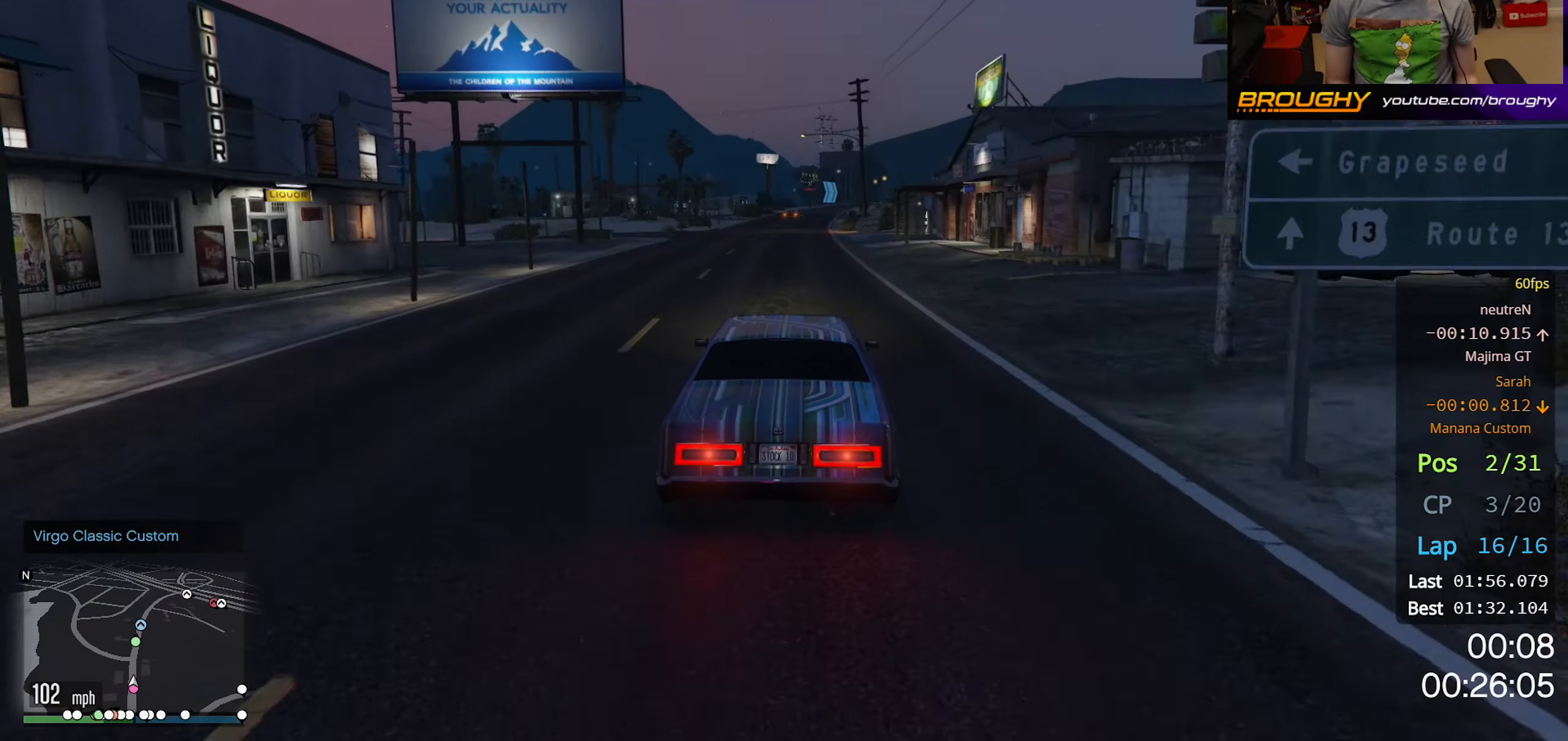
{"buttons": ["R2"], "left_stick": "center", "right_stick": "center", "events": [[183, "left_stick", "right"], [283, "left_stick", "center"]]}
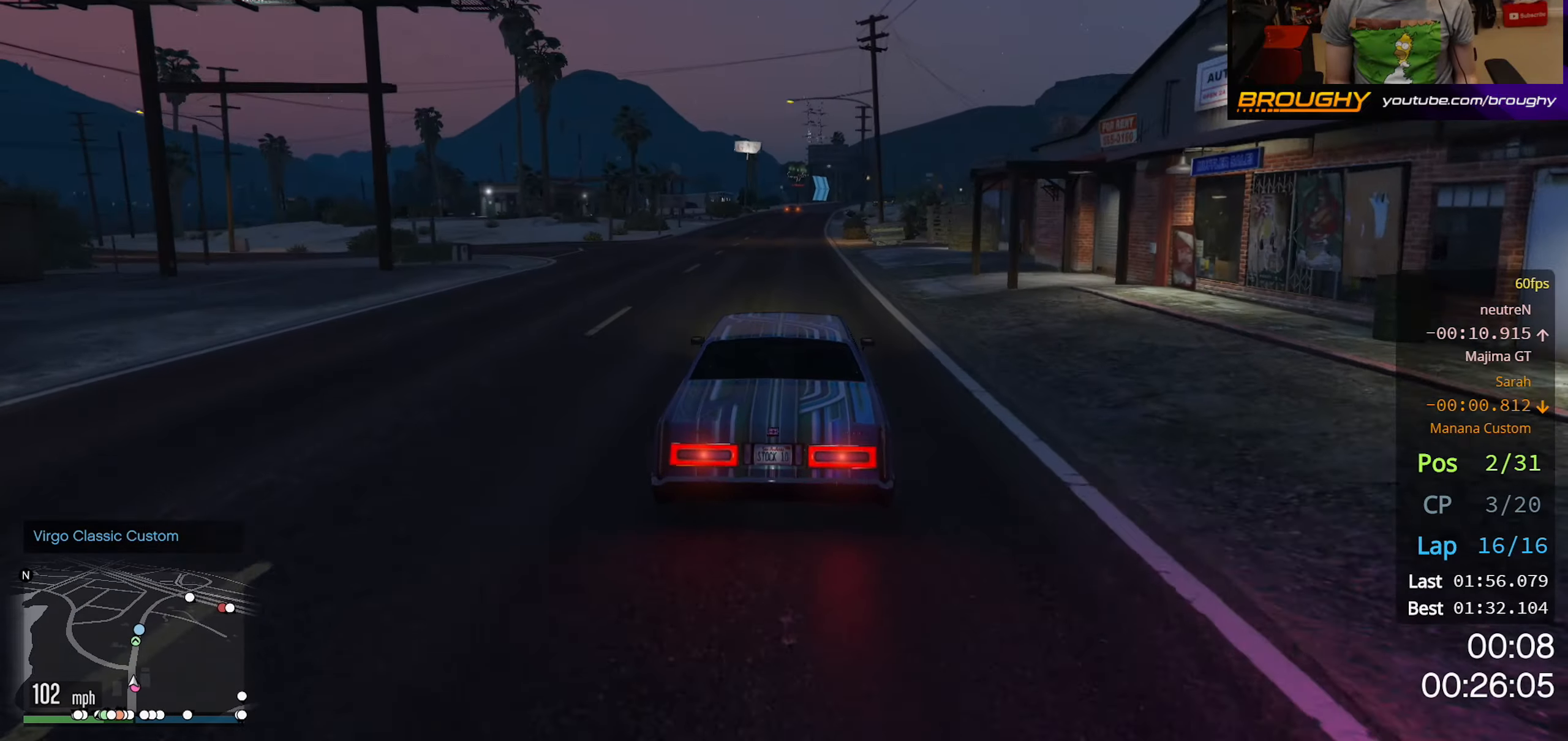
{"buttons": ["R2"], "left_stick": "center", "right_stick": "center", "events": []}
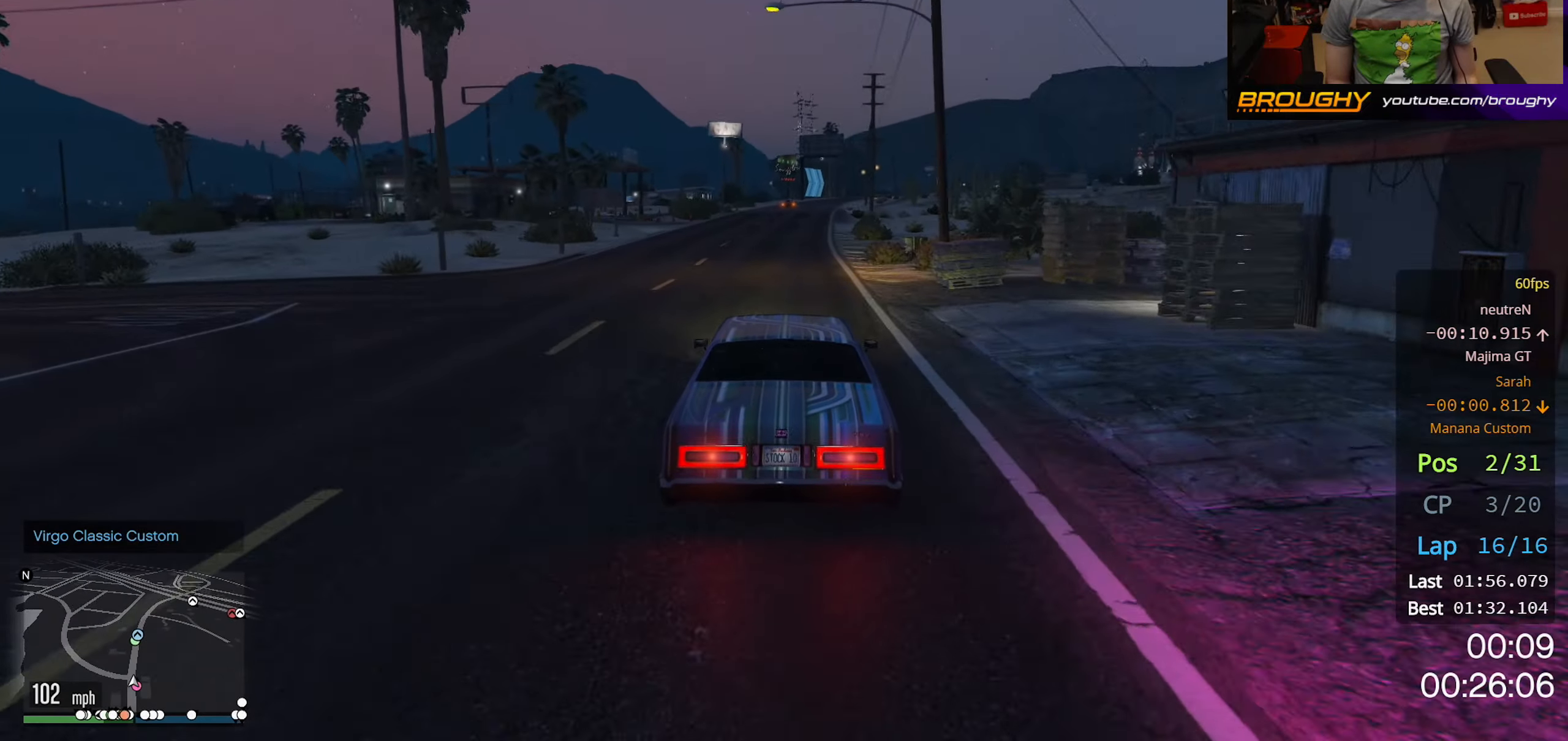
{"buttons": ["R2"], "left_stick": "center", "right_stick": "center", "events": [[100, "left_stick", "right"], [250, "left_stick", "center"]]}
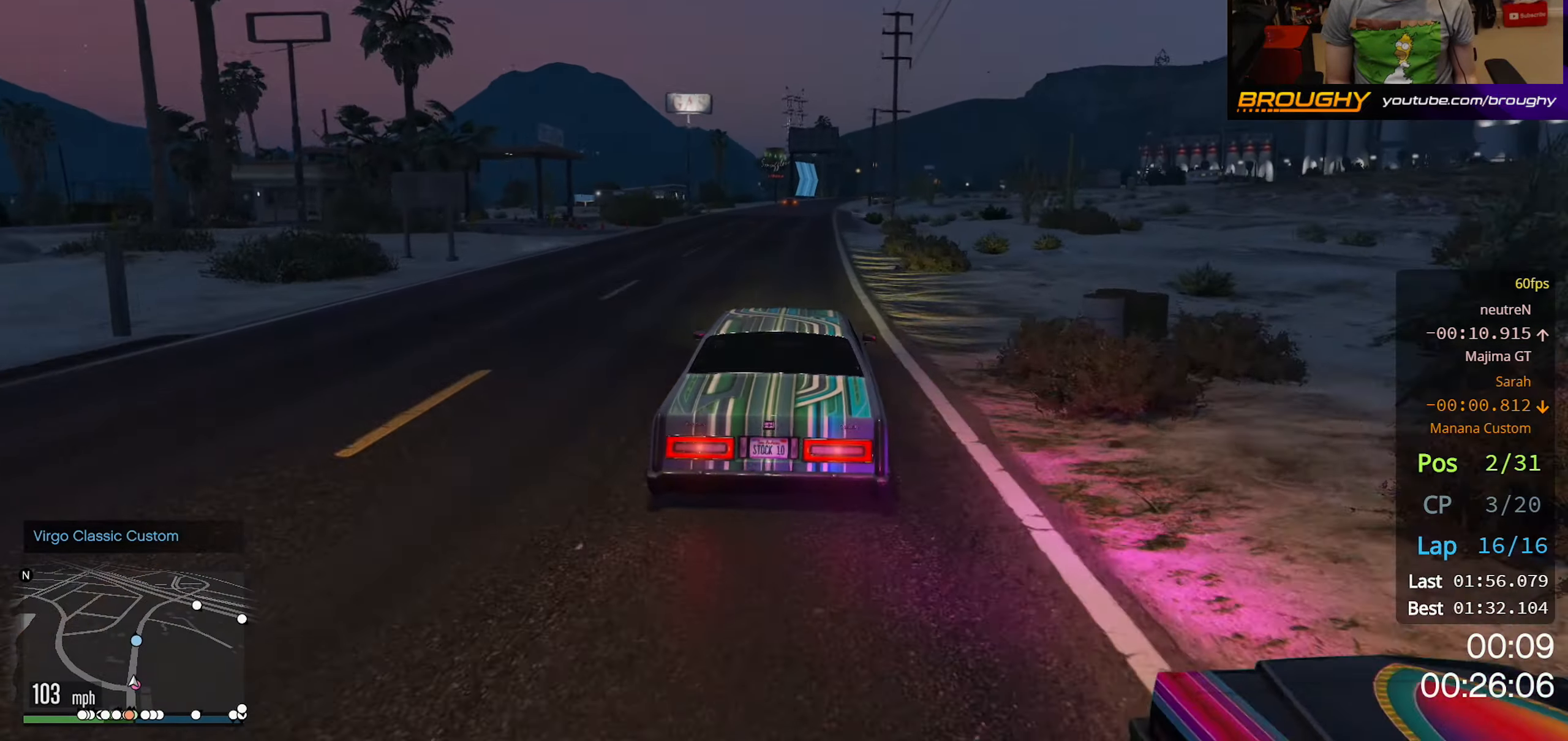
{"buttons": ["R2"], "left_stick": "center", "right_stick": "center", "events": []}
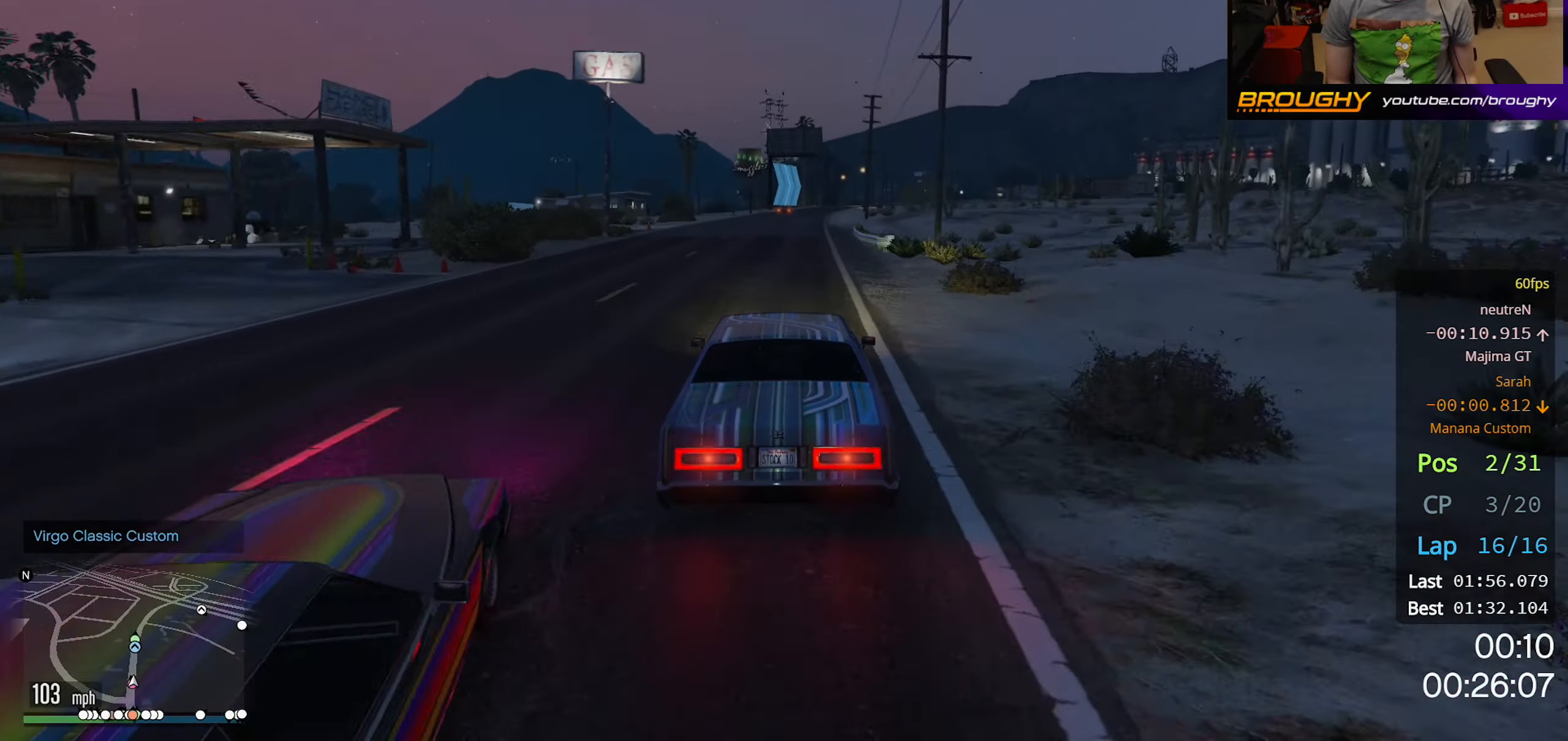
{"buttons": ["R2"], "left_stick": "center", "right_stick": "center", "events": [[283, "left_stick", "right"], [417, "left_stick", "center"]]}
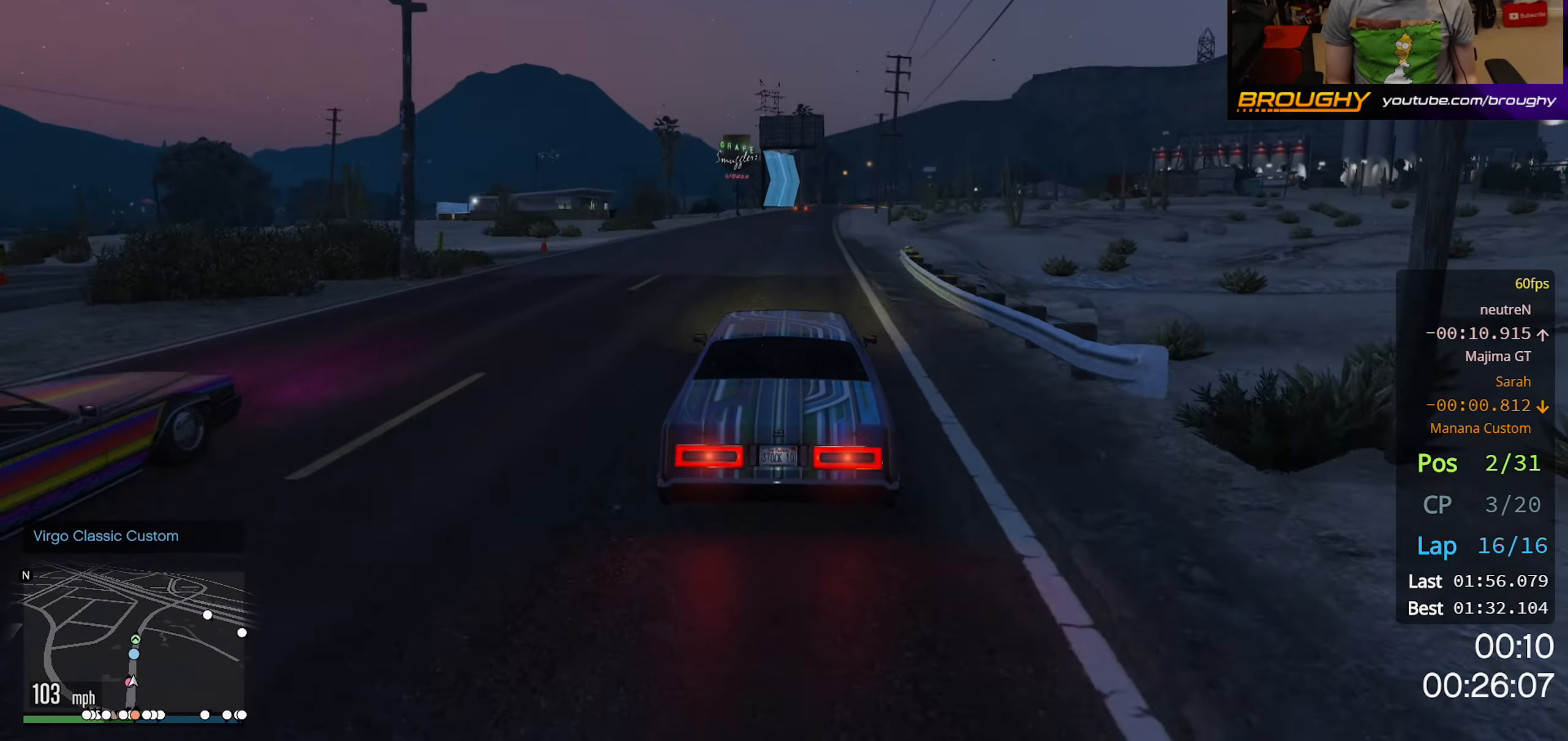
{"buttons": ["R2"], "left_stick": "center", "right_stick": "center", "events": [[83, "left_stick", "right"], [200, "left_stick", "center"]]}
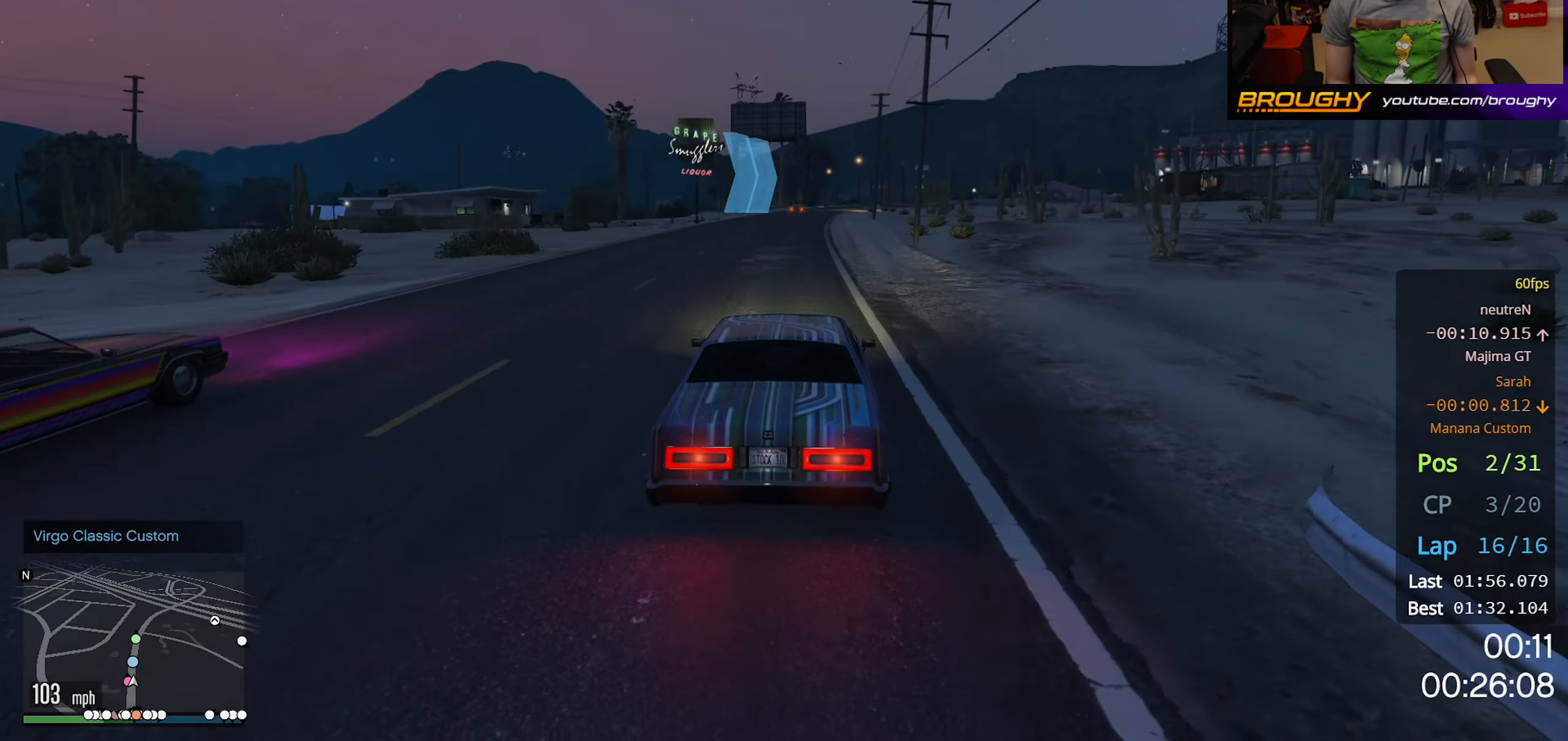
{"buttons": ["R2"], "left_stick": "center", "right_stick": "center", "events": []}
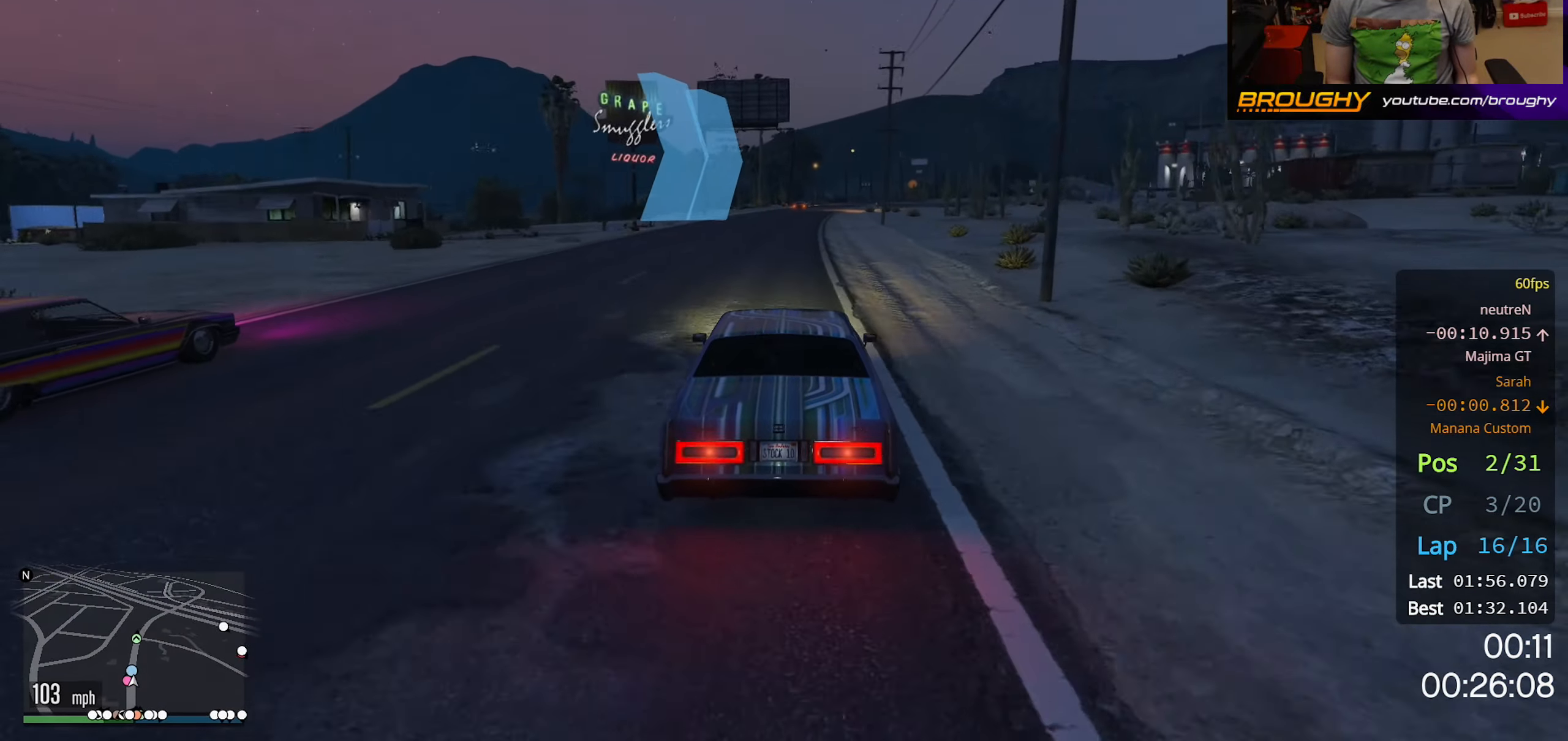
{"buttons": ["R2"], "left_stick": "center", "right_stick": "center", "events": []}
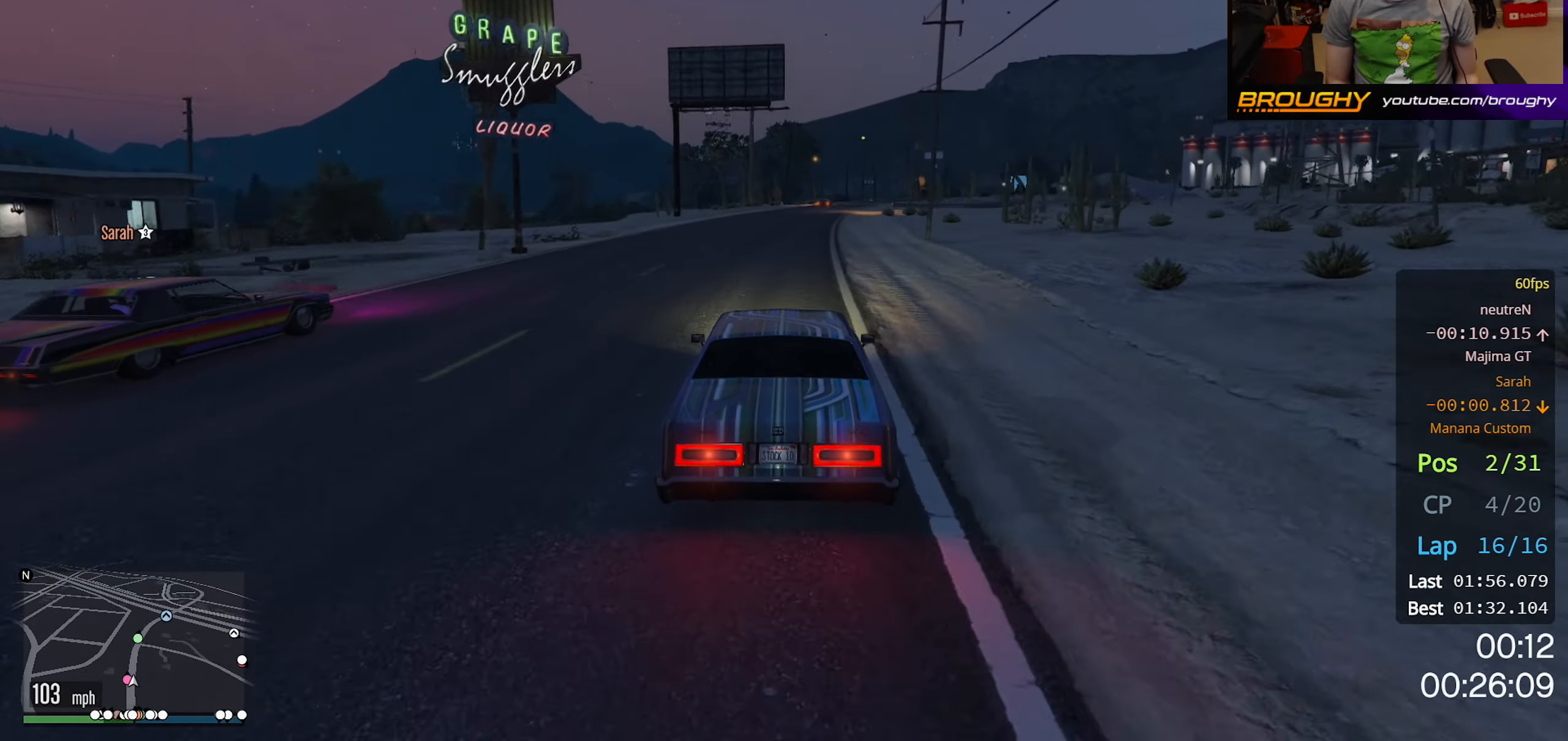
{"buttons": ["R2"], "left_stick": "center", "right_stick": "center", "events": [[133, "left_stick", "right"], [283, "left_stick", "center"]]}
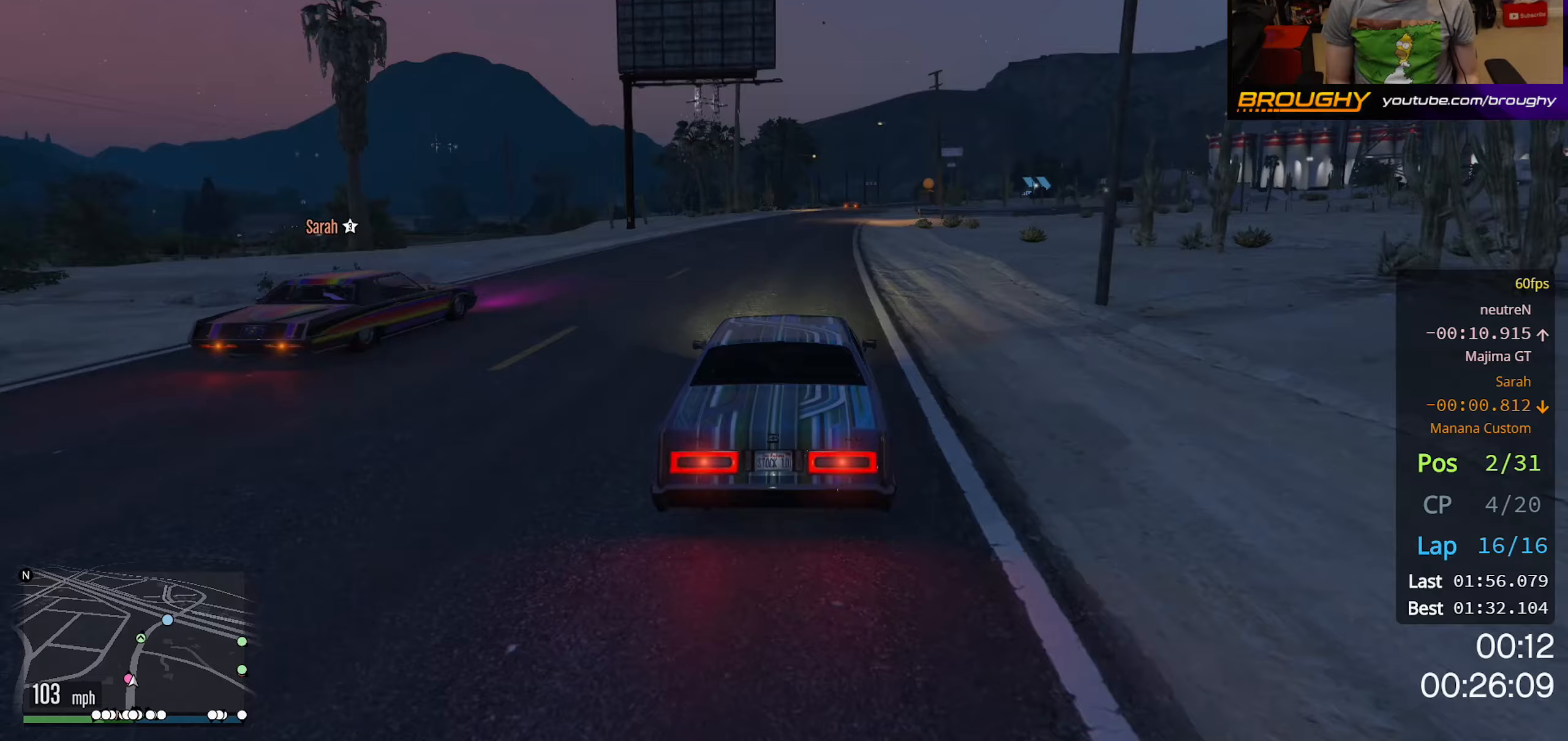
{"buttons": ["R2"], "left_stick": "center", "right_stick": "center", "events": []}
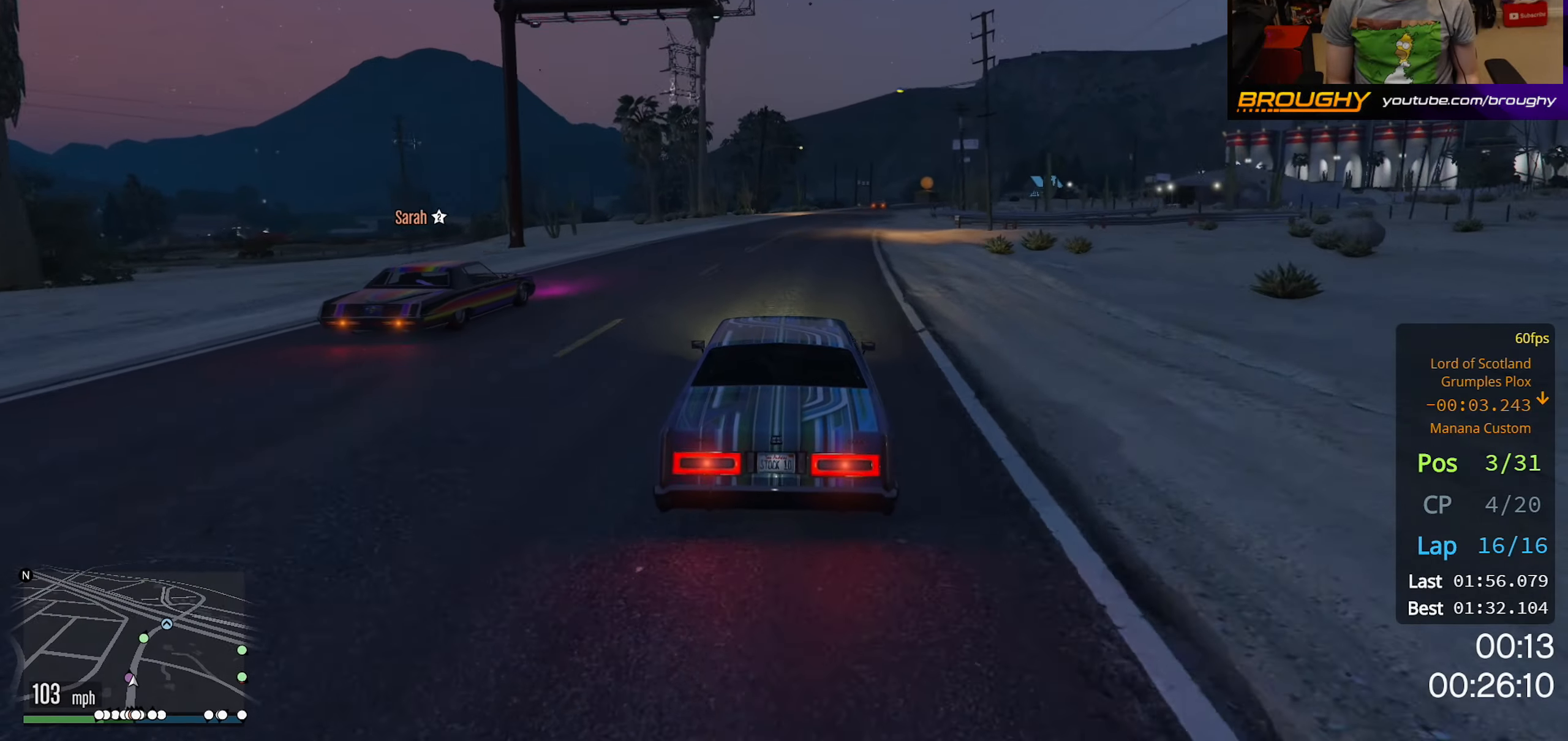
{"buttons": ["R2"], "left_stick": "center", "right_stick": "center", "events": []}
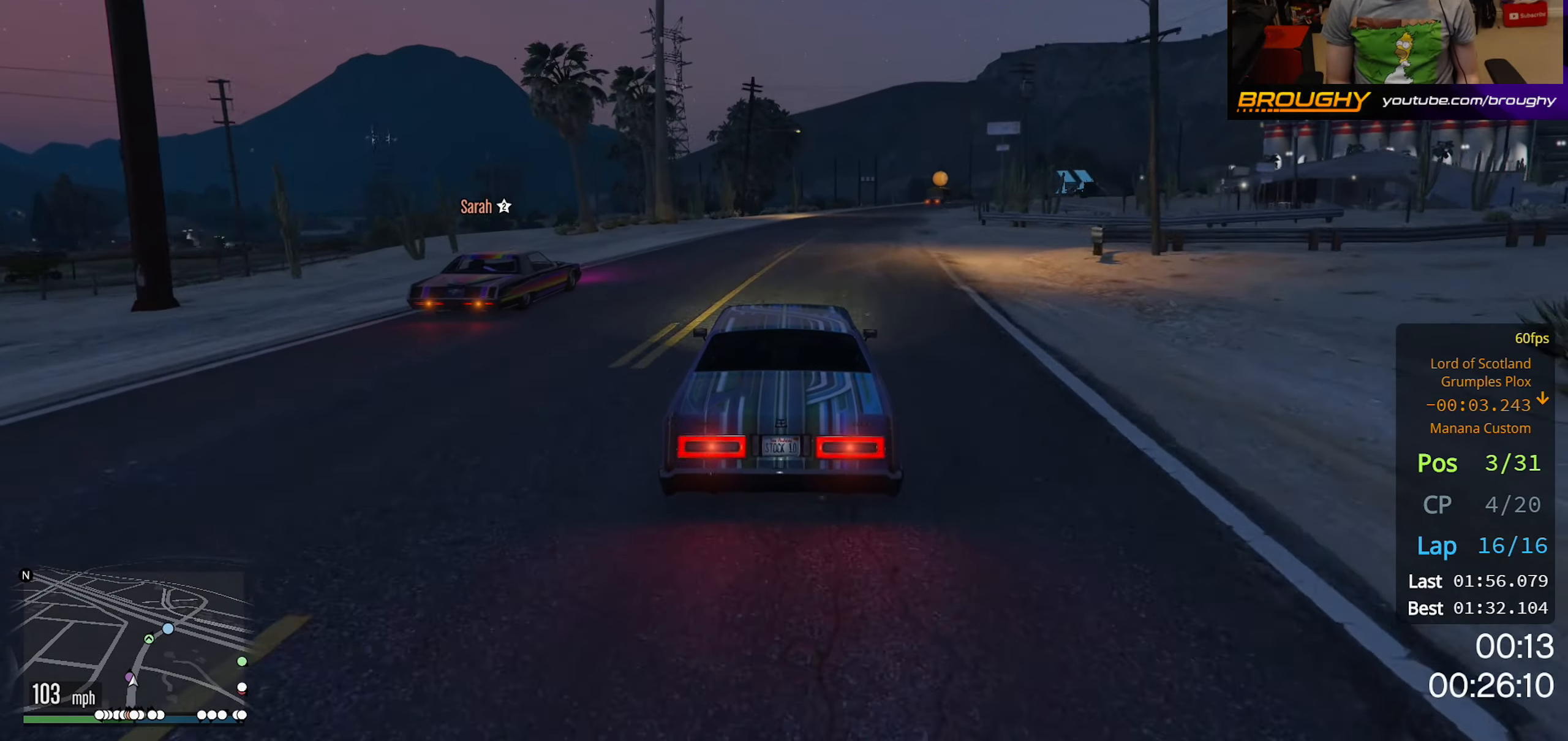
{"buttons": ["R2"], "left_stick": "center", "right_stick": "center", "events": [[317, "left_stick", "right"], [467, "left_stick", "center"]]}
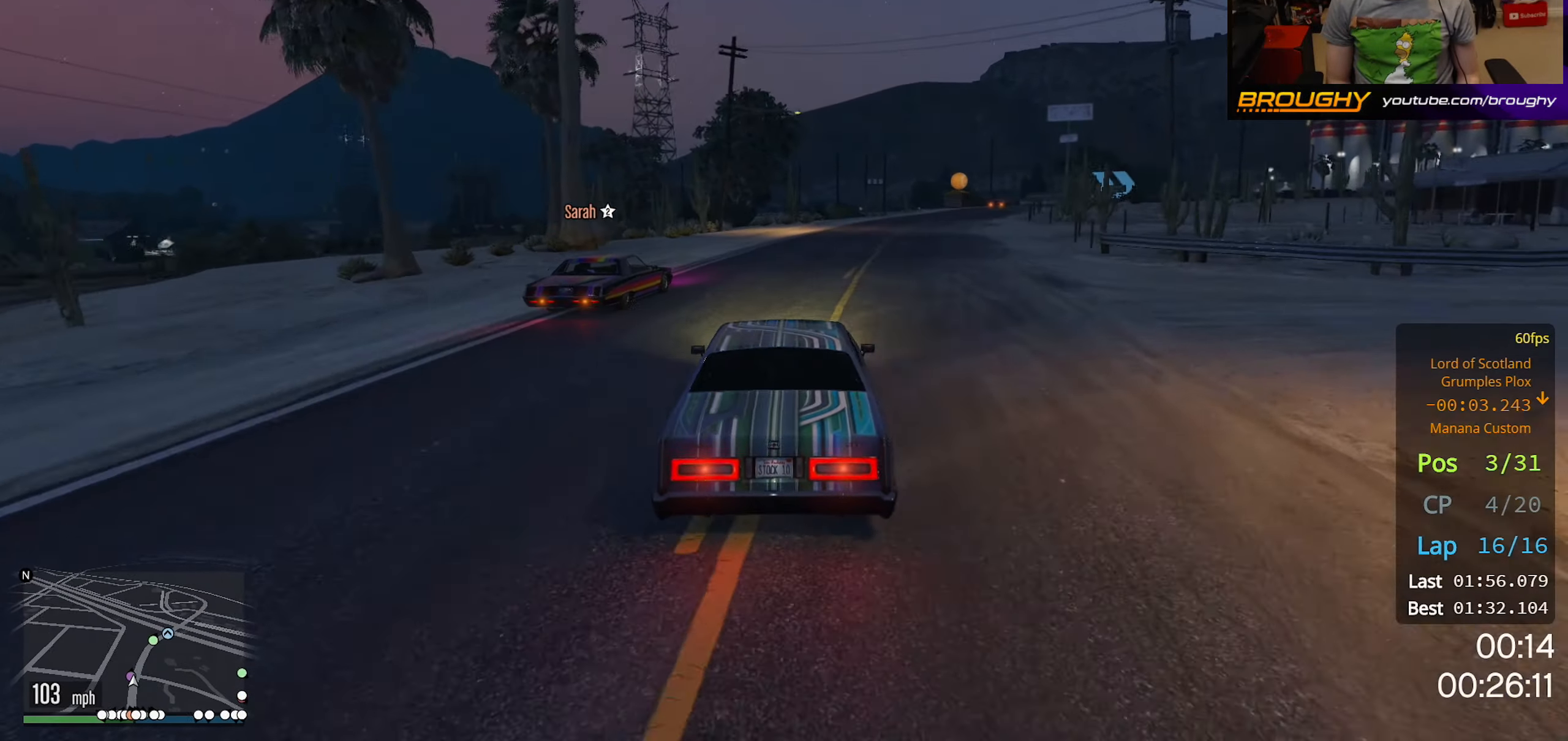
{"buttons": ["R2"], "left_stick": "center", "right_stick": "center", "events": [[150, "left_stick", "right"], [317, "left_stick", "center"]]}
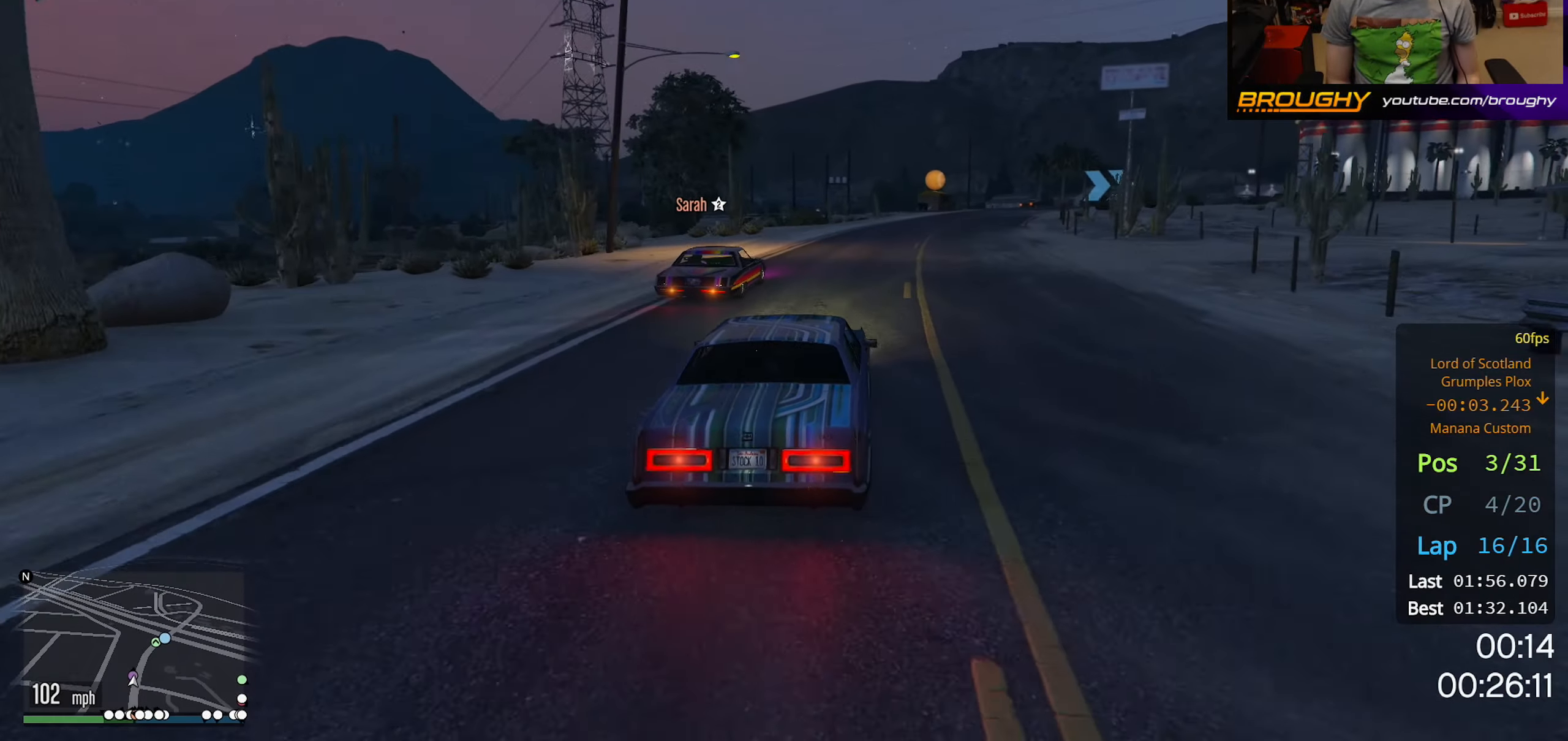
{"buttons": ["R2"], "left_stick": "right", "right_stick": "center", "events": [[433, "left_stick", "right"]]}
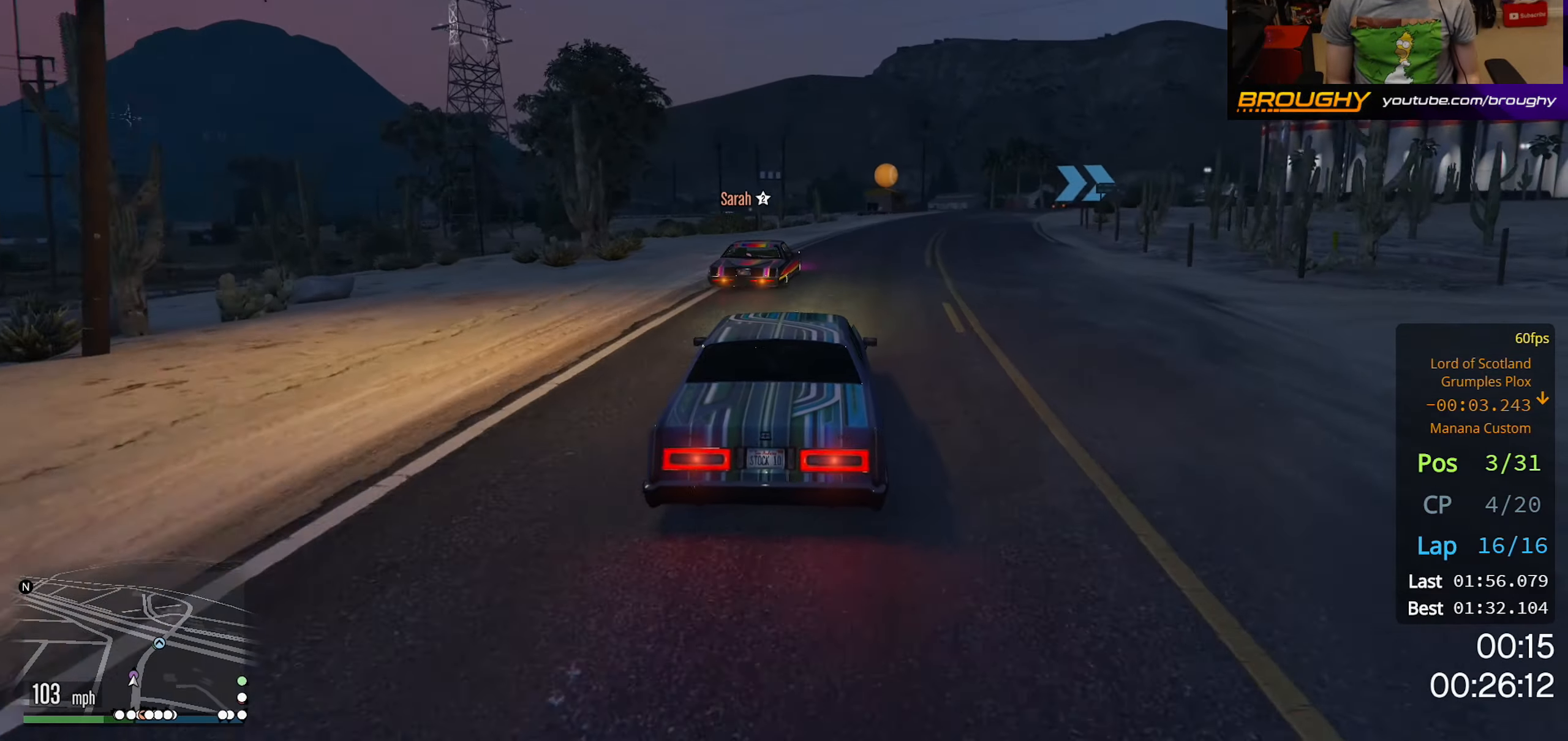
{"buttons": ["R2"], "left_stick": "right", "right_stick": "center", "events": [[67, "left_stick", "center"], [233, "left_stick", "right"], [383, "left_stick", "center"], [483, "left_stick", "right"]]}
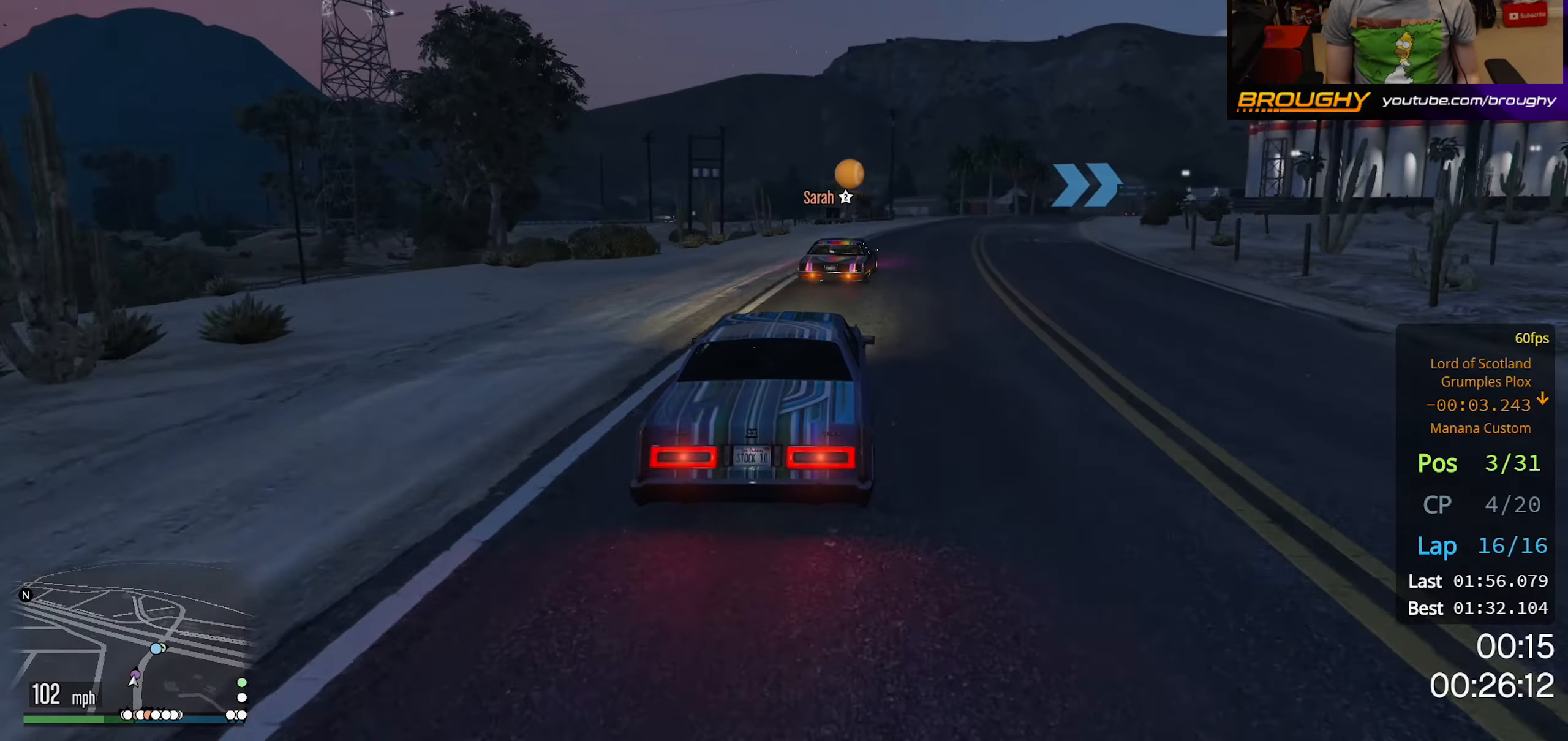
{"buttons": [], "left_stick": "right", "right_stick": "center", "events": [[117, "L2", "down"], [217, "R2", "up"], [217, "left_stick", "up-right"], [350, "left_stick", "right"], [500, "L2", "up"]]}
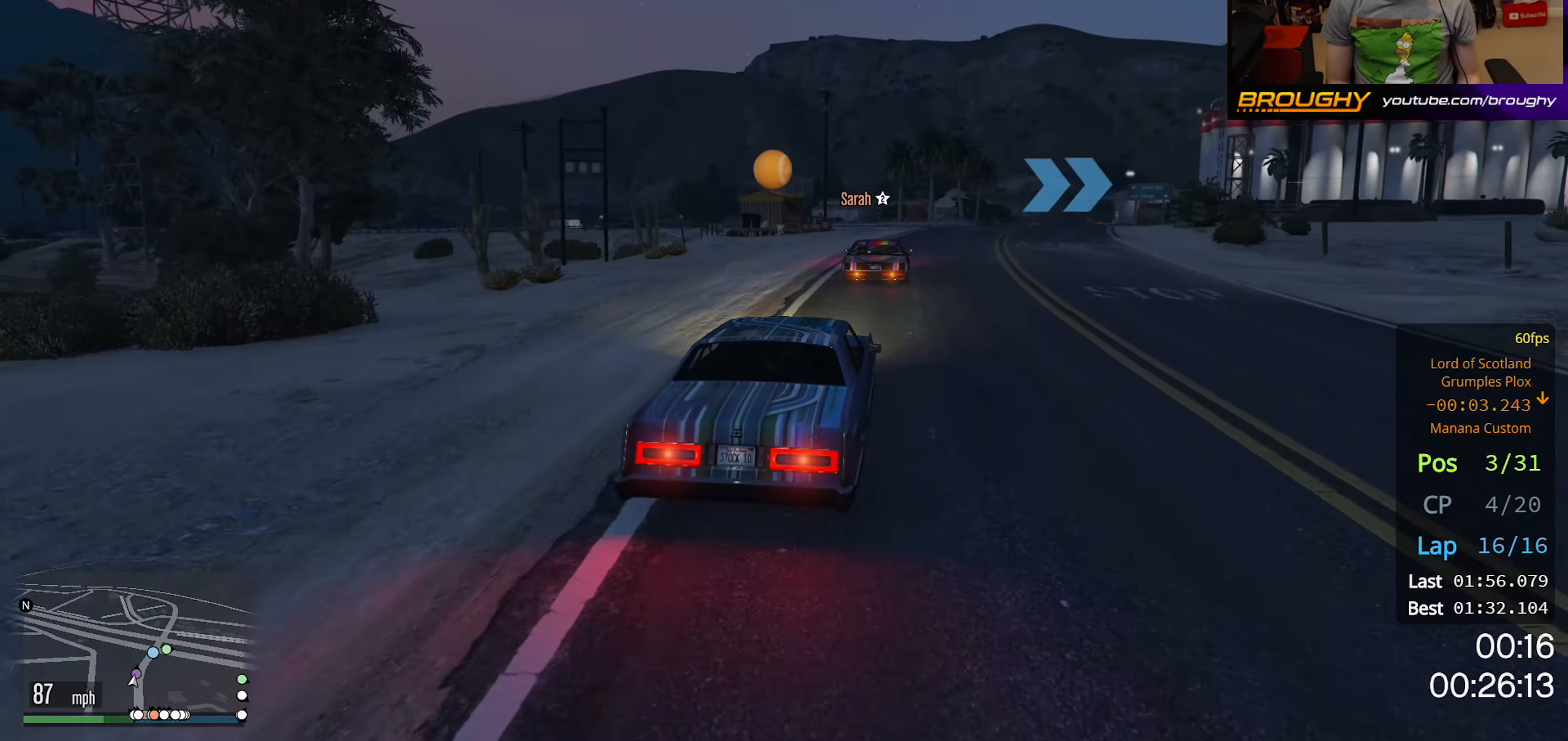
{"buttons": [], "left_stick": "center", "right_stick": "center", "events": [[17, "left_stick", "center"], [100, "L2", "down"], [133, "left_stick", "right"], [250, "L2", "up"], [283, "left_stick", "center"]]}
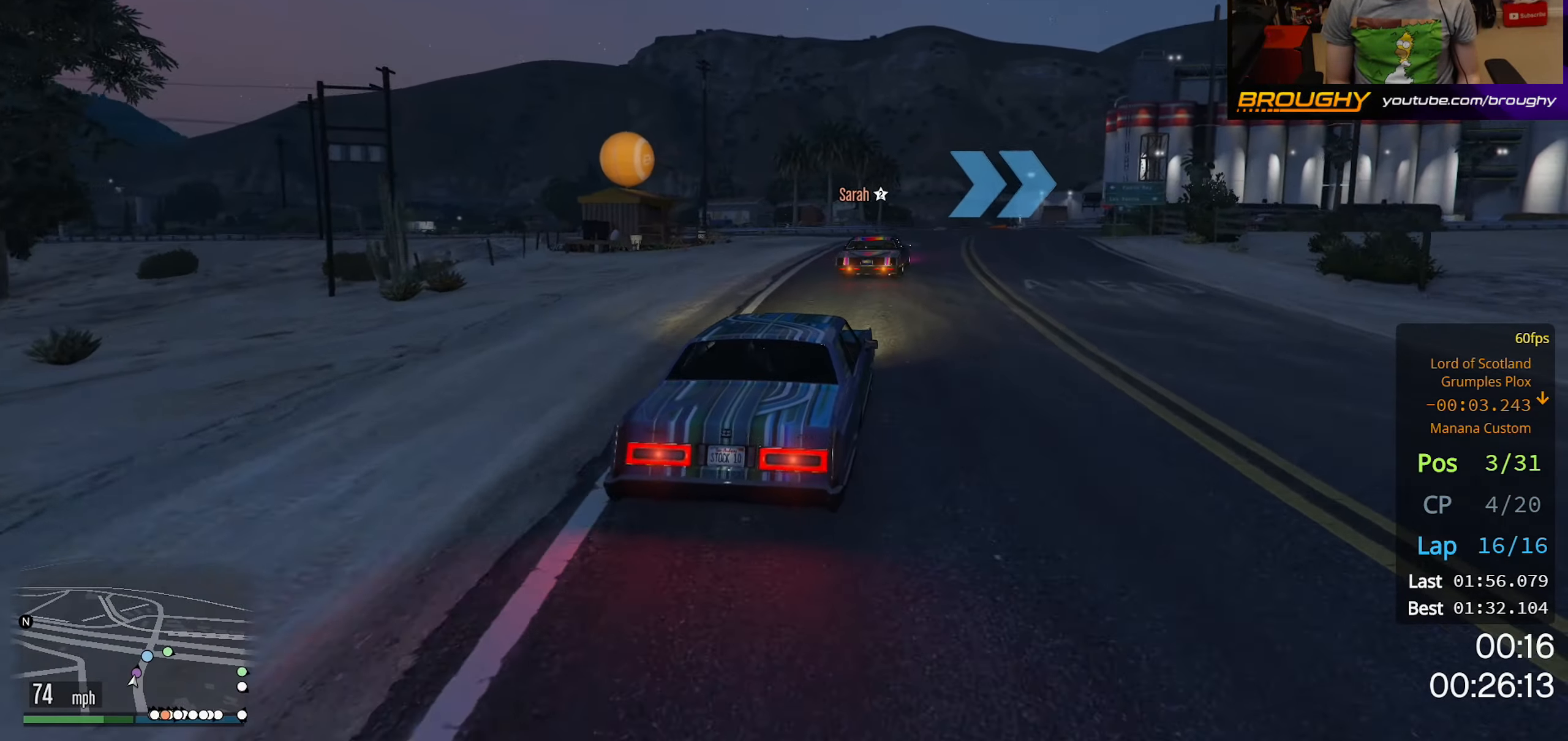
{"buttons": ["R2"], "left_stick": "right", "right_stick": "center", "events": [[67, "left_stick", "right"], [200, "R2", "down"], [233, "left_stick", "center"], [383, "left_stick", "right"]]}
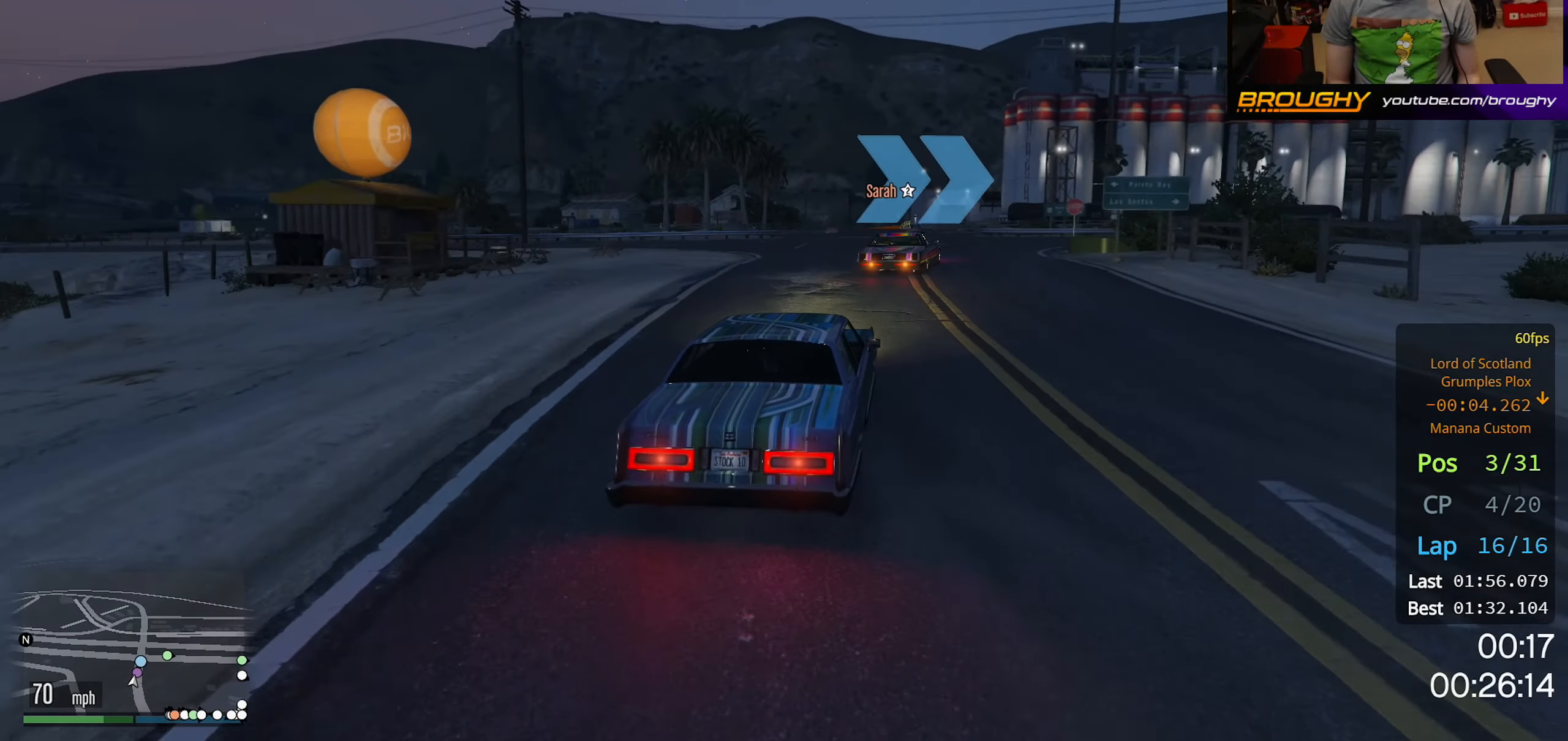
{"buttons": ["R2"], "left_stick": "right", "right_stick": "center", "events": [[50, "left_stick", "center"], [83, "R2", "up"], [117, "left_stick", "right"], [233, "R2", "down"], [300, "left_stick", "center"], [467, "left_stick", "right"]]}
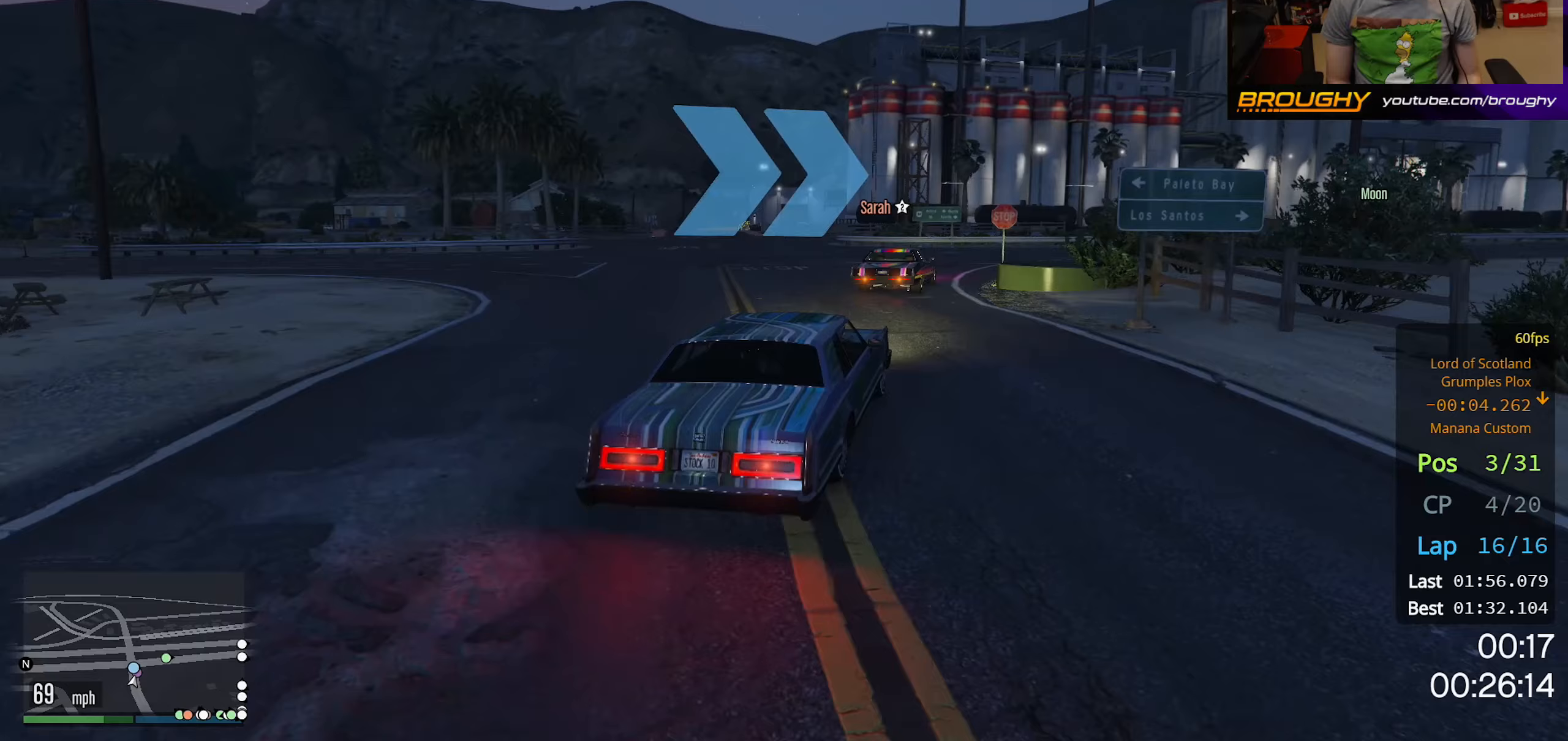
{"buttons": ["R2"], "left_stick": "right", "right_stick": "center", "events": [[83, "R2", "up"], [150, "R2", "down"], [200, "left_stick", "center"], [300, "left_stick", "right"]]}
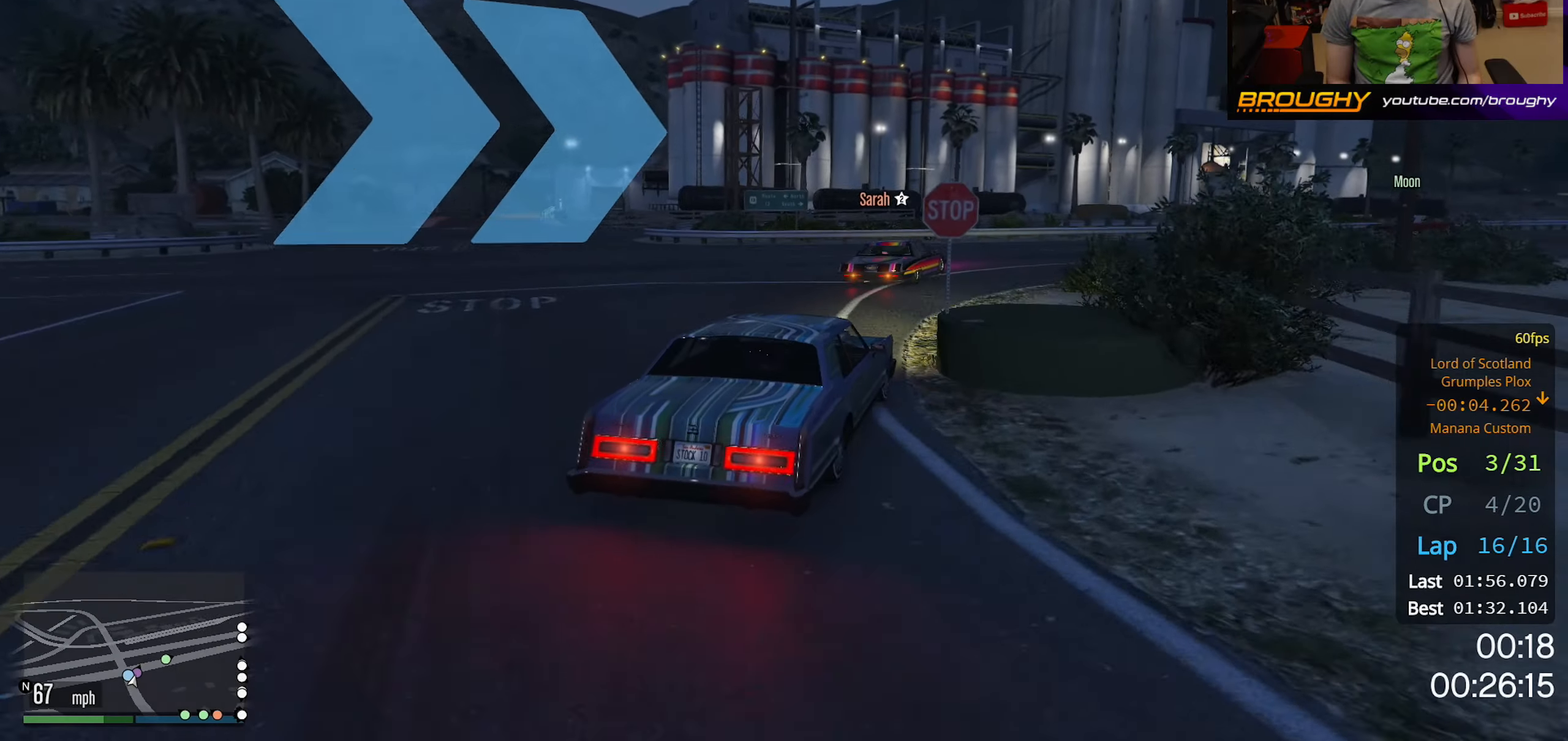
{"buttons": ["R2"], "left_stick": "center", "right_stick": "center", "events": [[67, "left_stick", "center"], [167, "left_stick", "right"], [350, "left_stick", "center"]]}
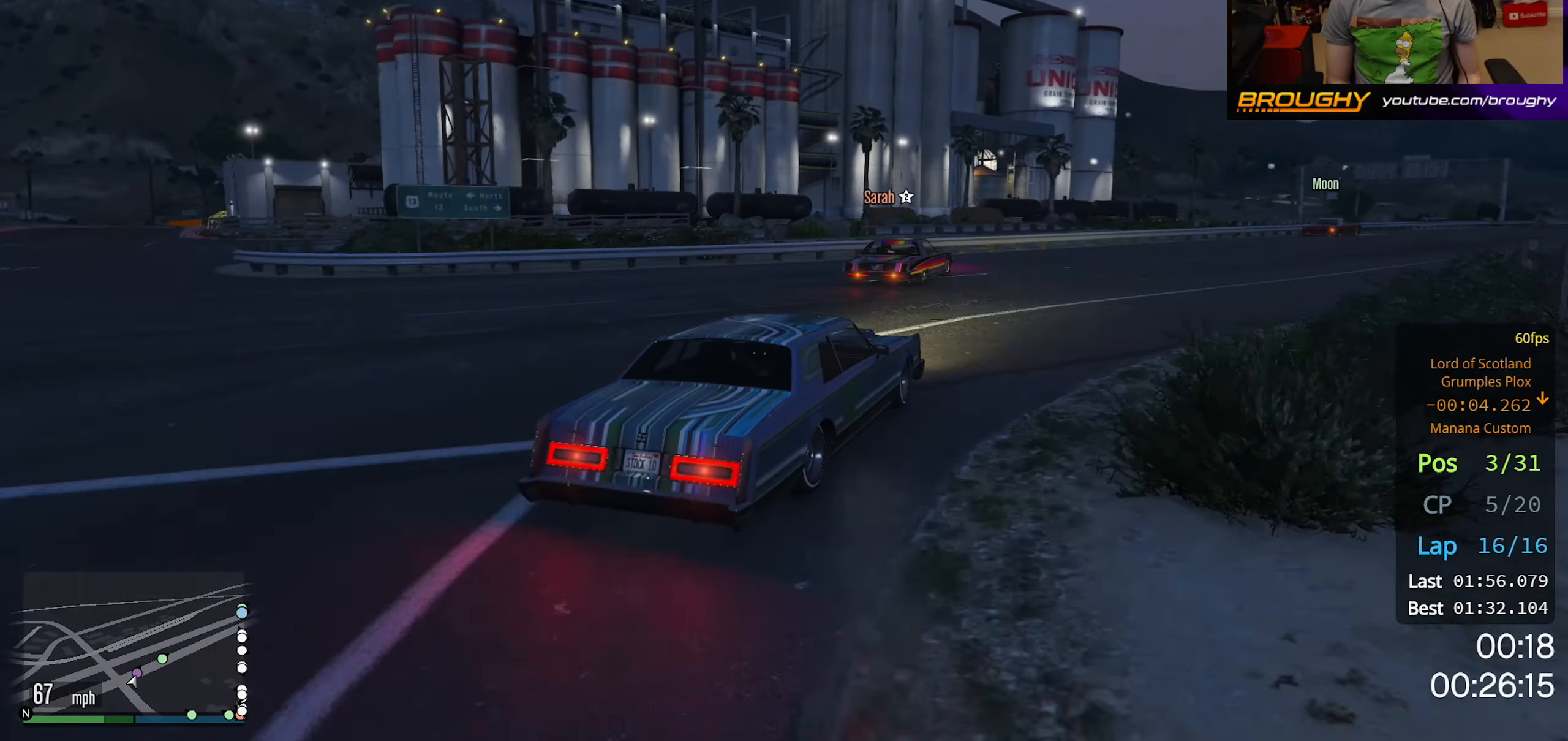
{"buttons": ["R2"], "left_stick": "center", "right_stick": "center", "events": [[50, "left_stick", "right"], [450, "left_stick", "center"]]}
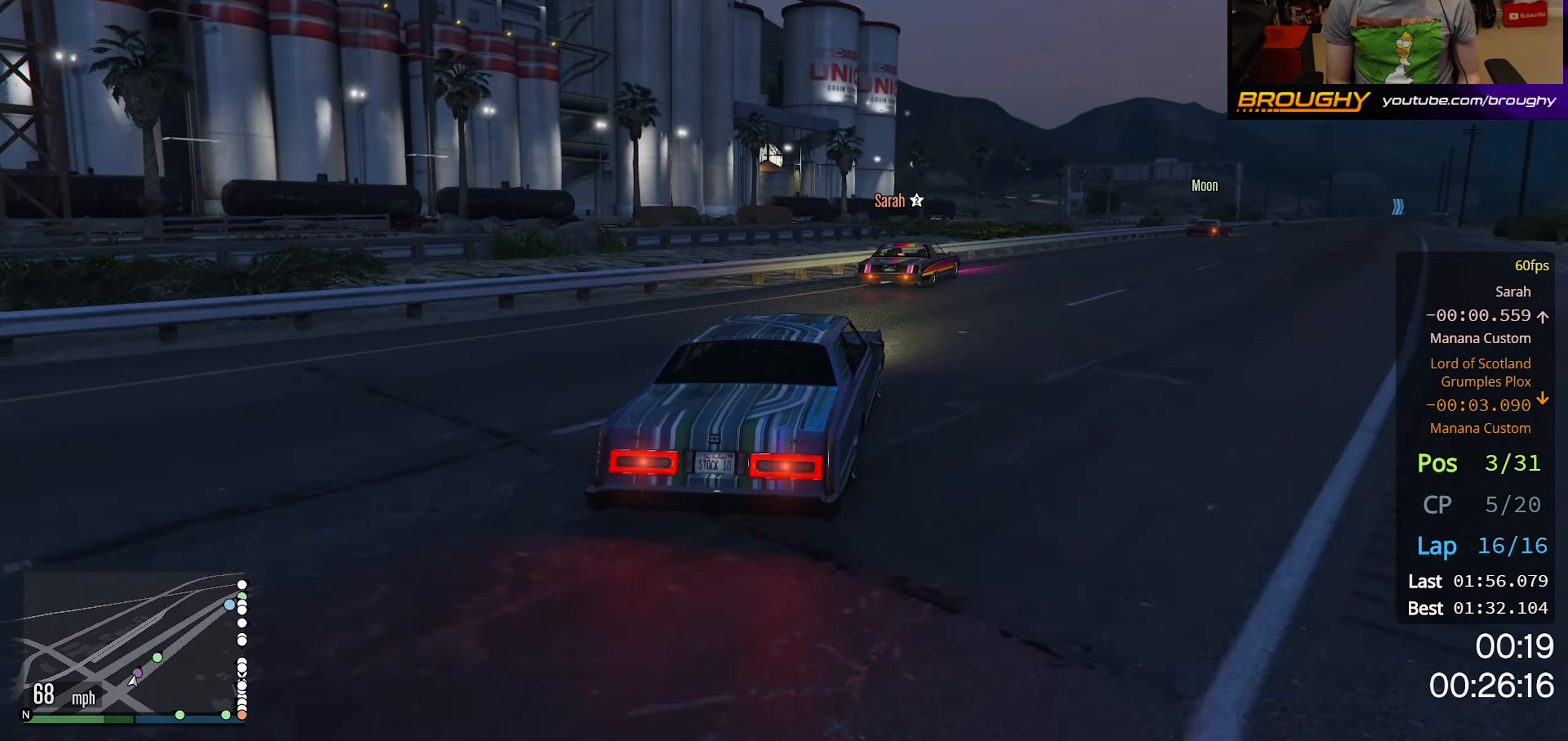
{"buttons": ["R2"], "left_stick": "center", "right_stick": "center", "events": [[83, "left_stick", "right"], [250, "left_stick", "center"], [333, "left_stick", "right"], [467, "left_stick", "center"]]}
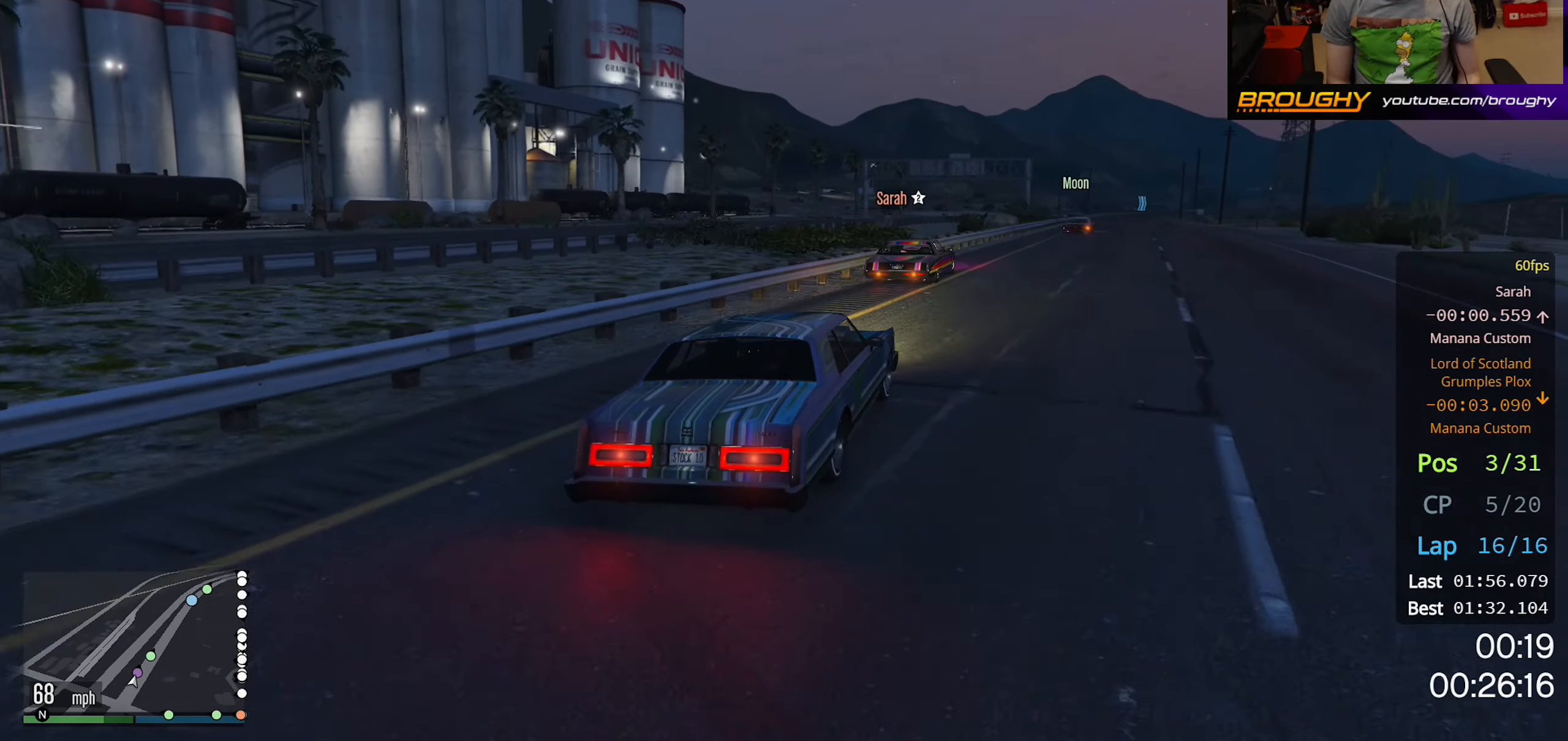
{"buttons": ["R2"], "left_stick": "center", "right_stick": "center", "events": [[167, "left_stick", "up-left"], [267, "left_stick", "center"]]}
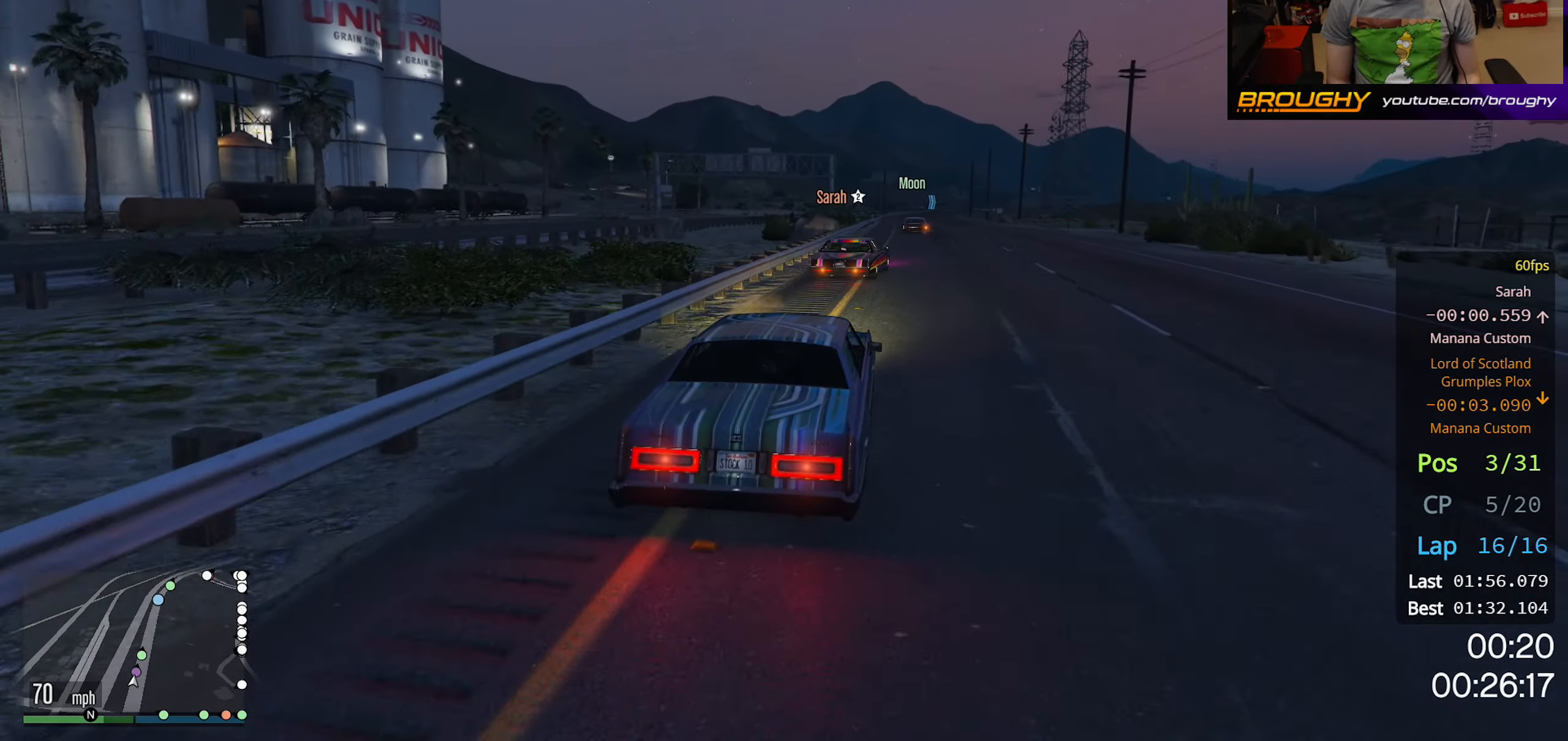
{"buttons": ["R2"], "left_stick": "center", "right_stick": "center", "events": [[50, "left_stick", "right"], [150, "left_stick", "center"]]}
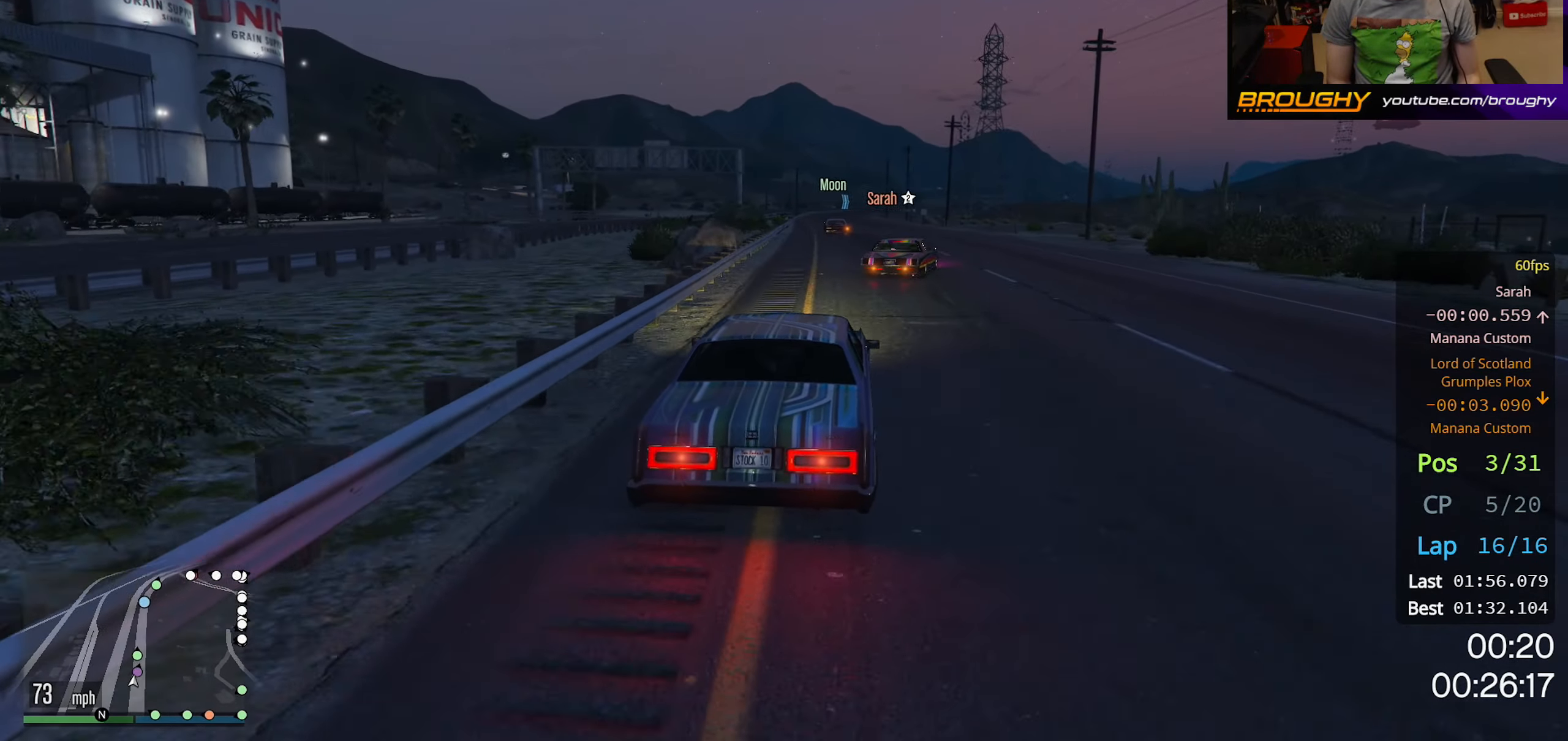
{"buttons": ["R2"], "left_stick": "center", "right_stick": "center", "events": [[67, "left_stick", "right"], [183, "left_stick", "center"]]}
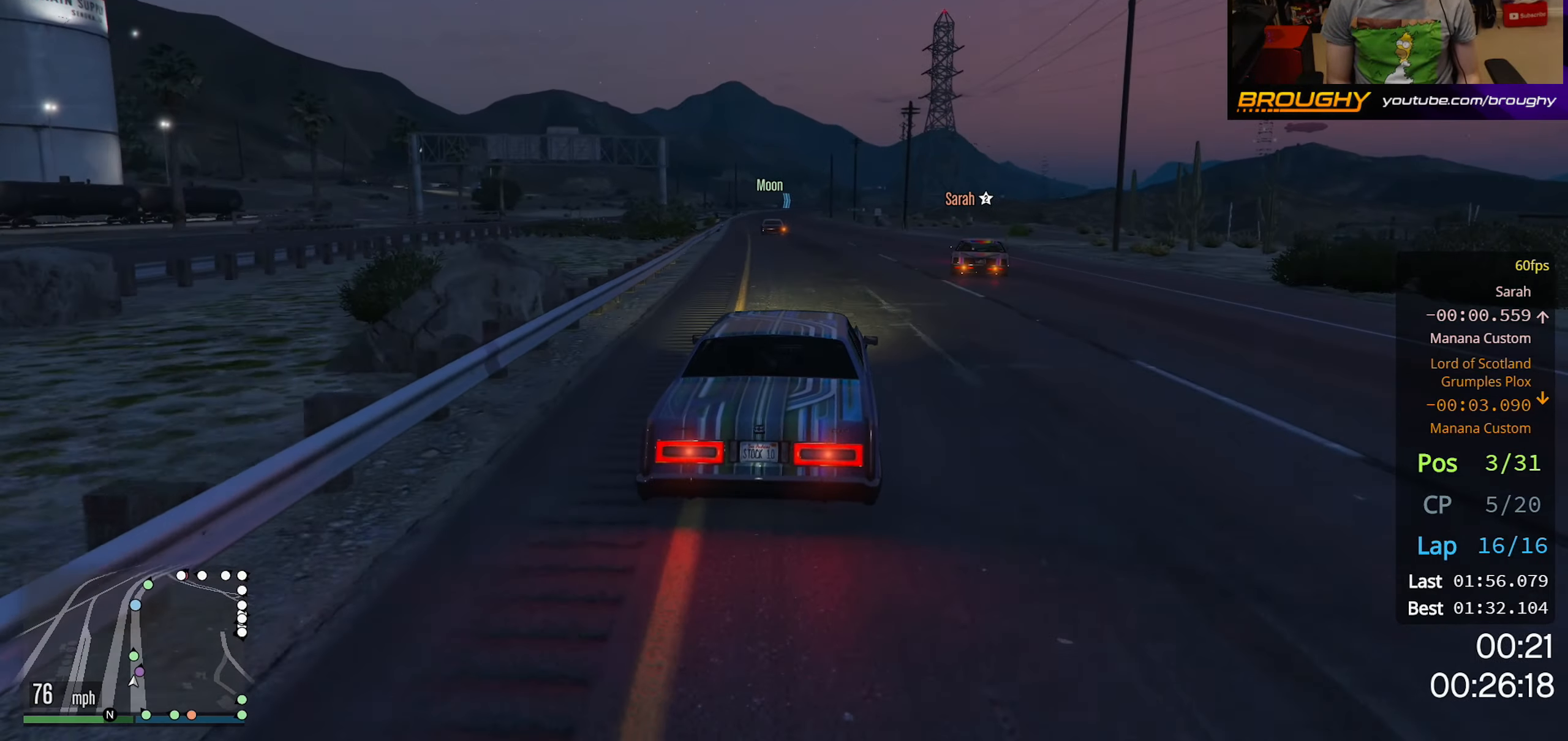
{"buttons": ["R2"], "left_stick": "center", "right_stick": "center", "events": [[50, "left_stick", "right"], [183, "left_stick", "center"]]}
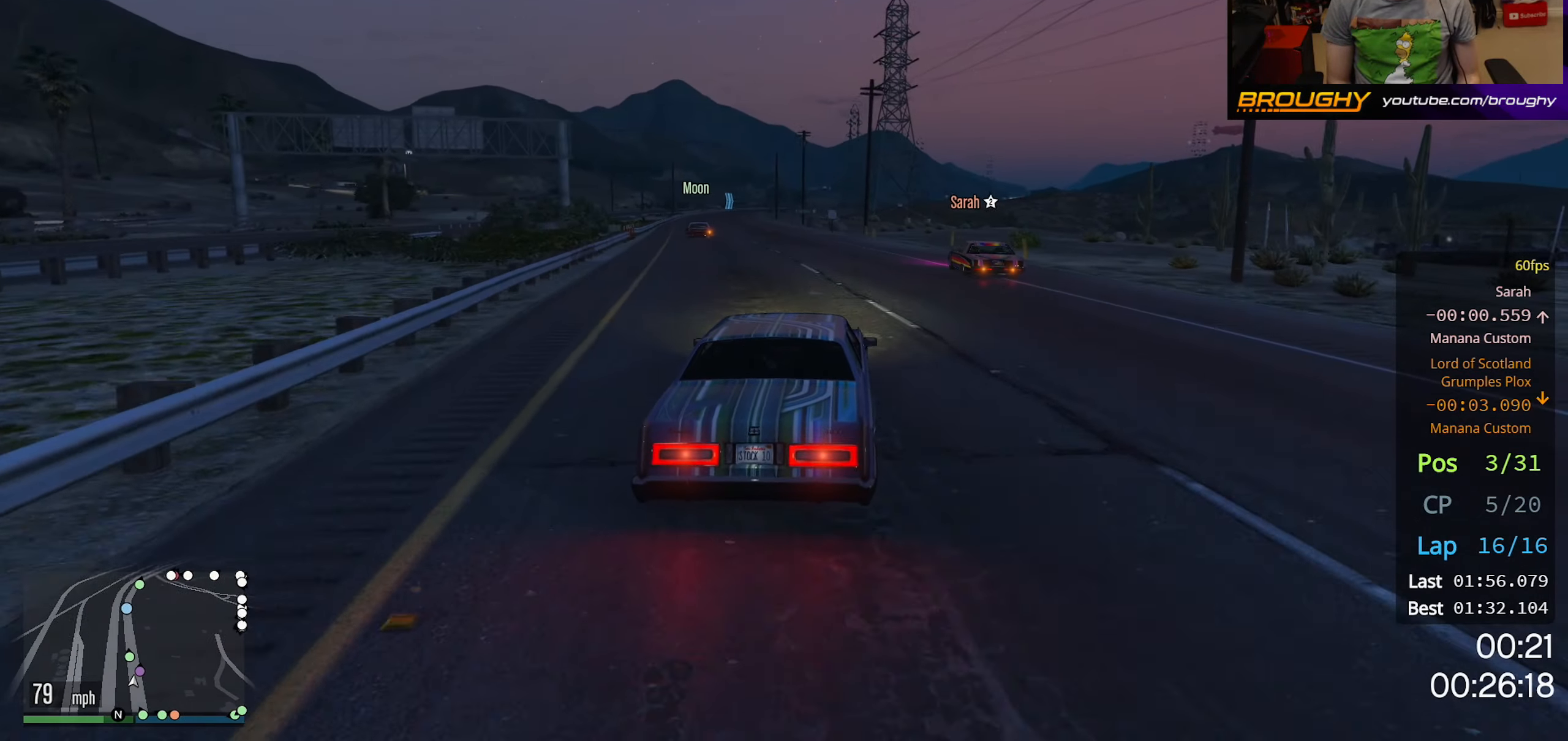
{"buttons": ["R2"], "left_stick": "center", "right_stick": "center", "events": [[150, "left_stick", "up-left"], [283, "left_stick", "center"]]}
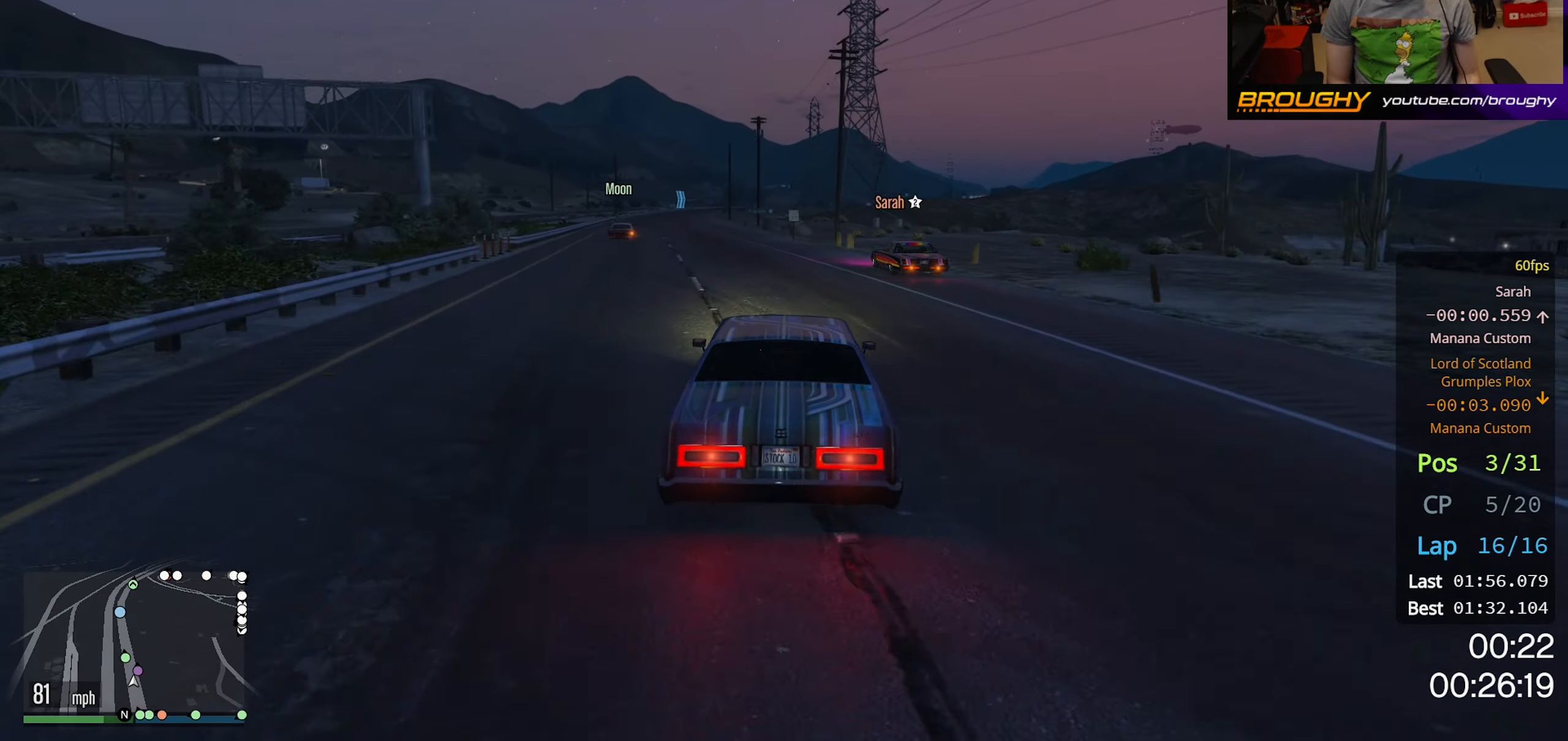
{"buttons": ["R2"], "left_stick": "up-left", "right_stick": "center", "events": [[67, "left_stick", "up-left"], [200, "left_stick", "center"], [450, "left_stick", "up-left"]]}